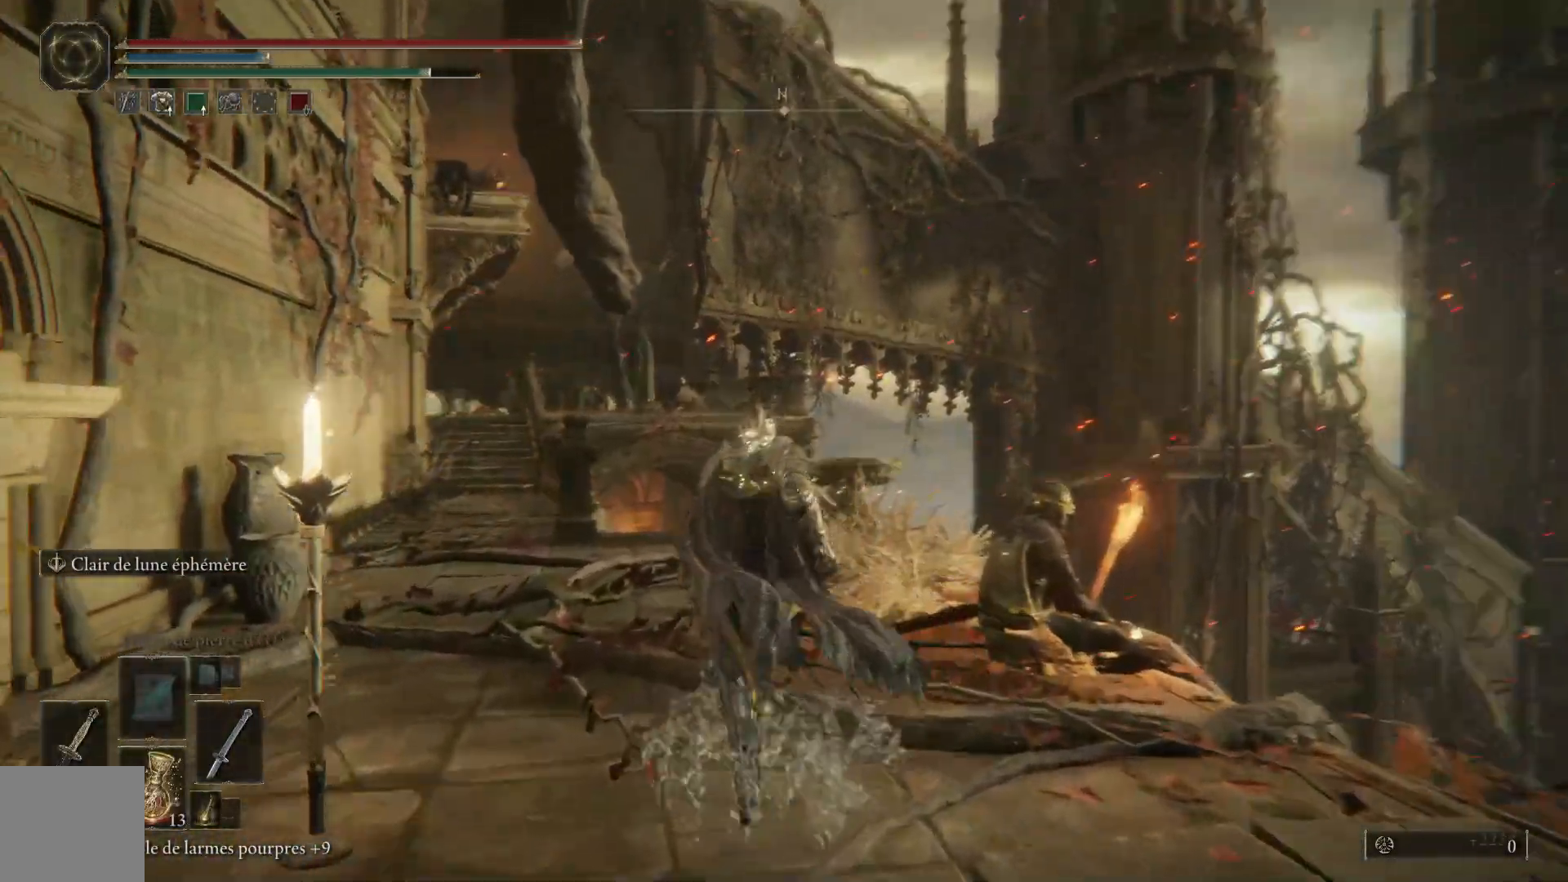
Gameplay with a controller (Xbox layout); each line is a JSON object with the inputs held at the frame after it. "events" lists button and stick changes between this image and that frame as [ms after this image, input, new state], when the widget could be followed in between.
{"buttons": ["B"], "left_stick": "up", "right_stick": "center", "events": [[250, "right_stick", "center"], [367, "B", "down"]]}
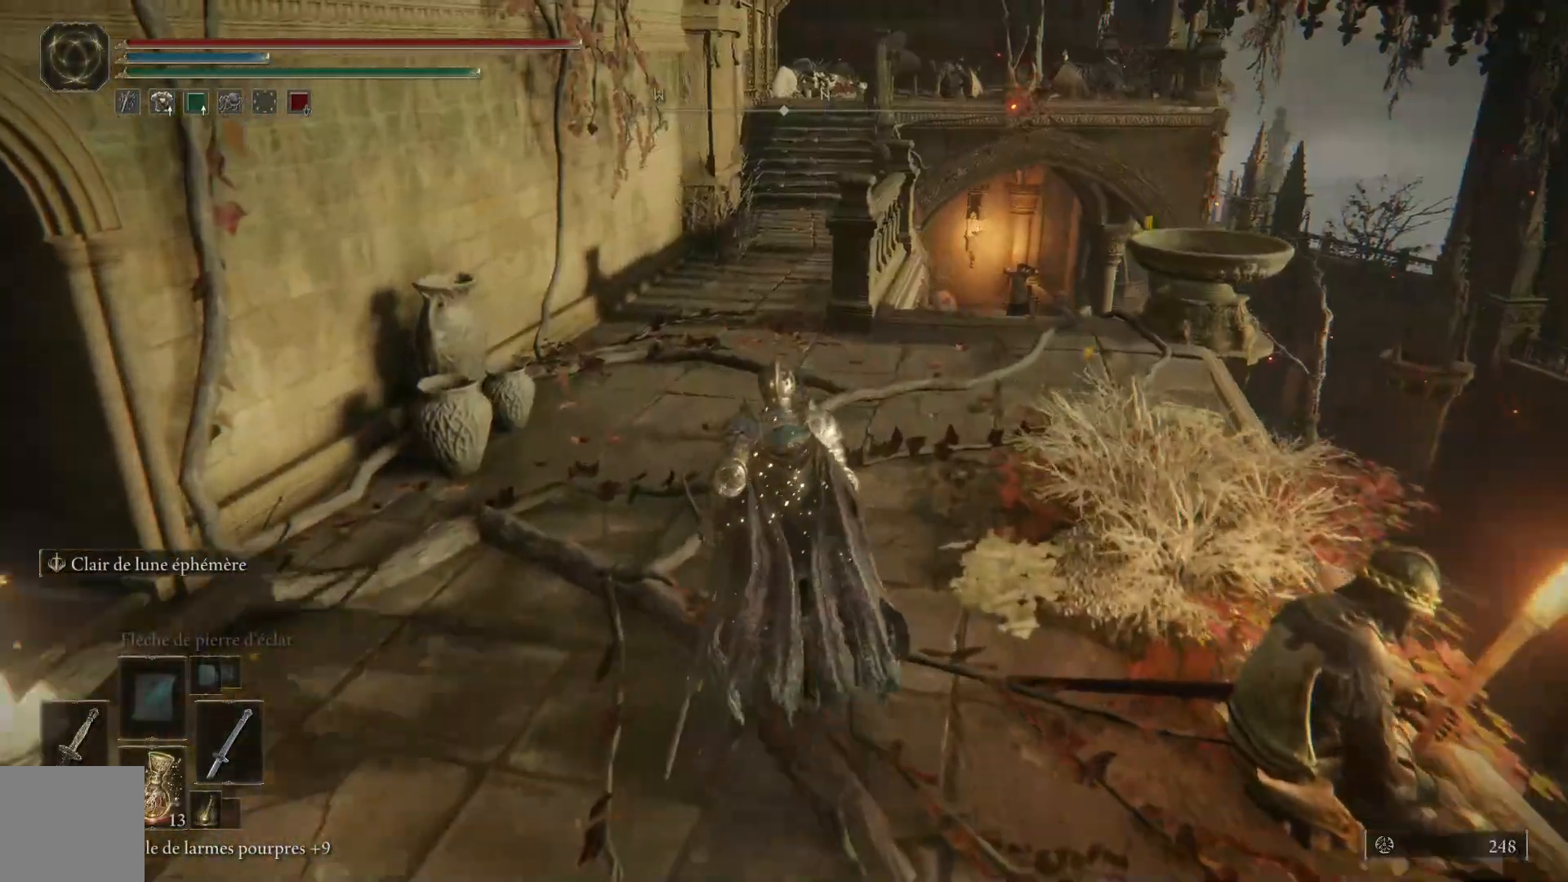
{"buttons": ["B"], "left_stick": "up", "right_stick": "center", "events": []}
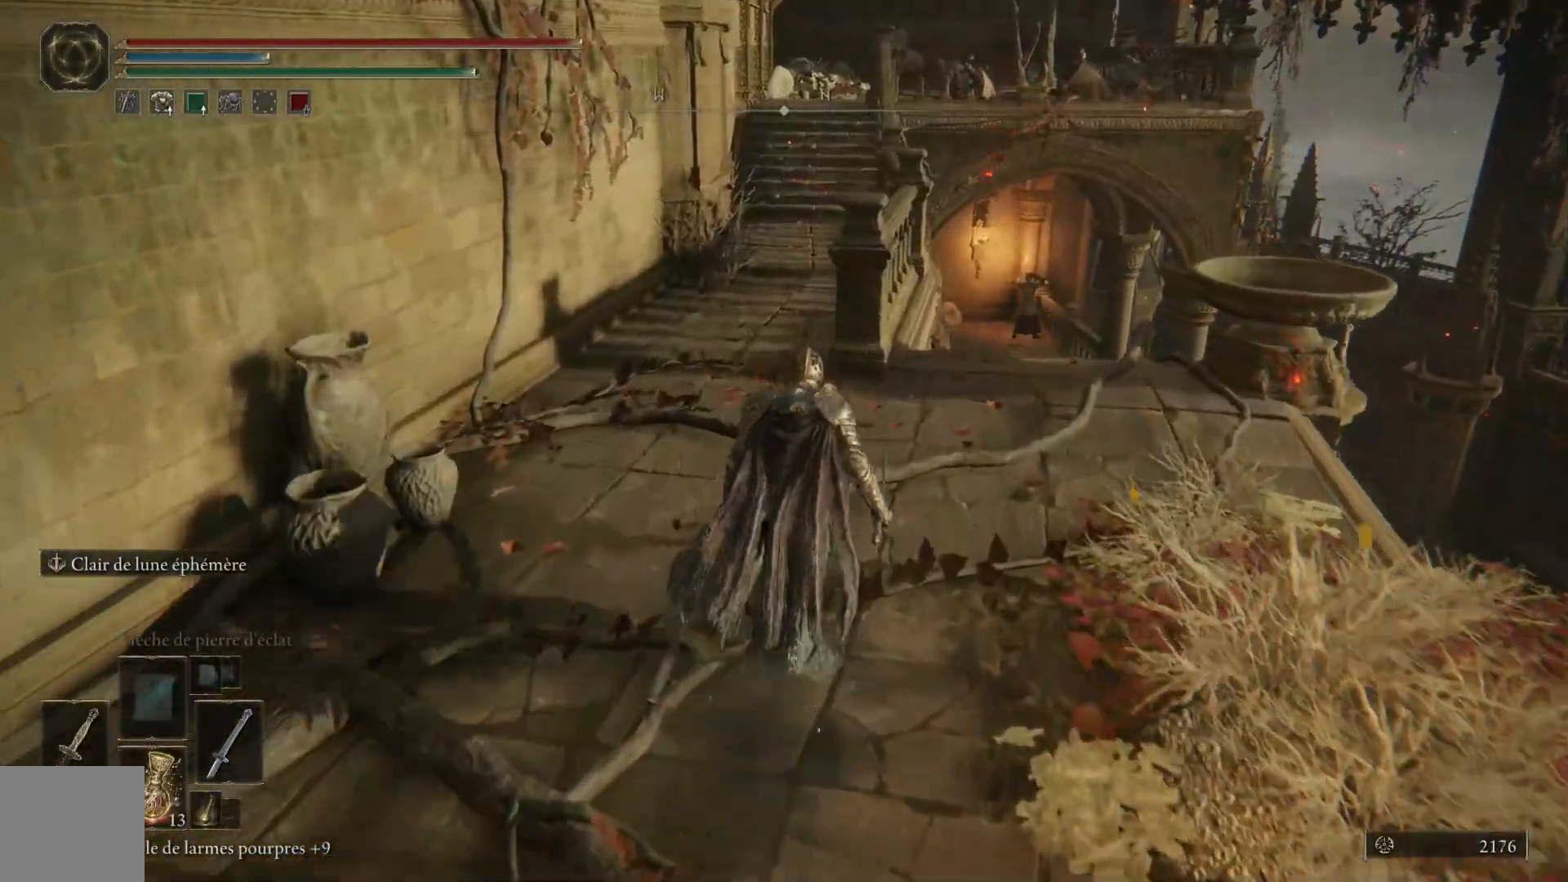
{"buttons": ["B"], "left_stick": "up", "right_stick": "center", "events": []}
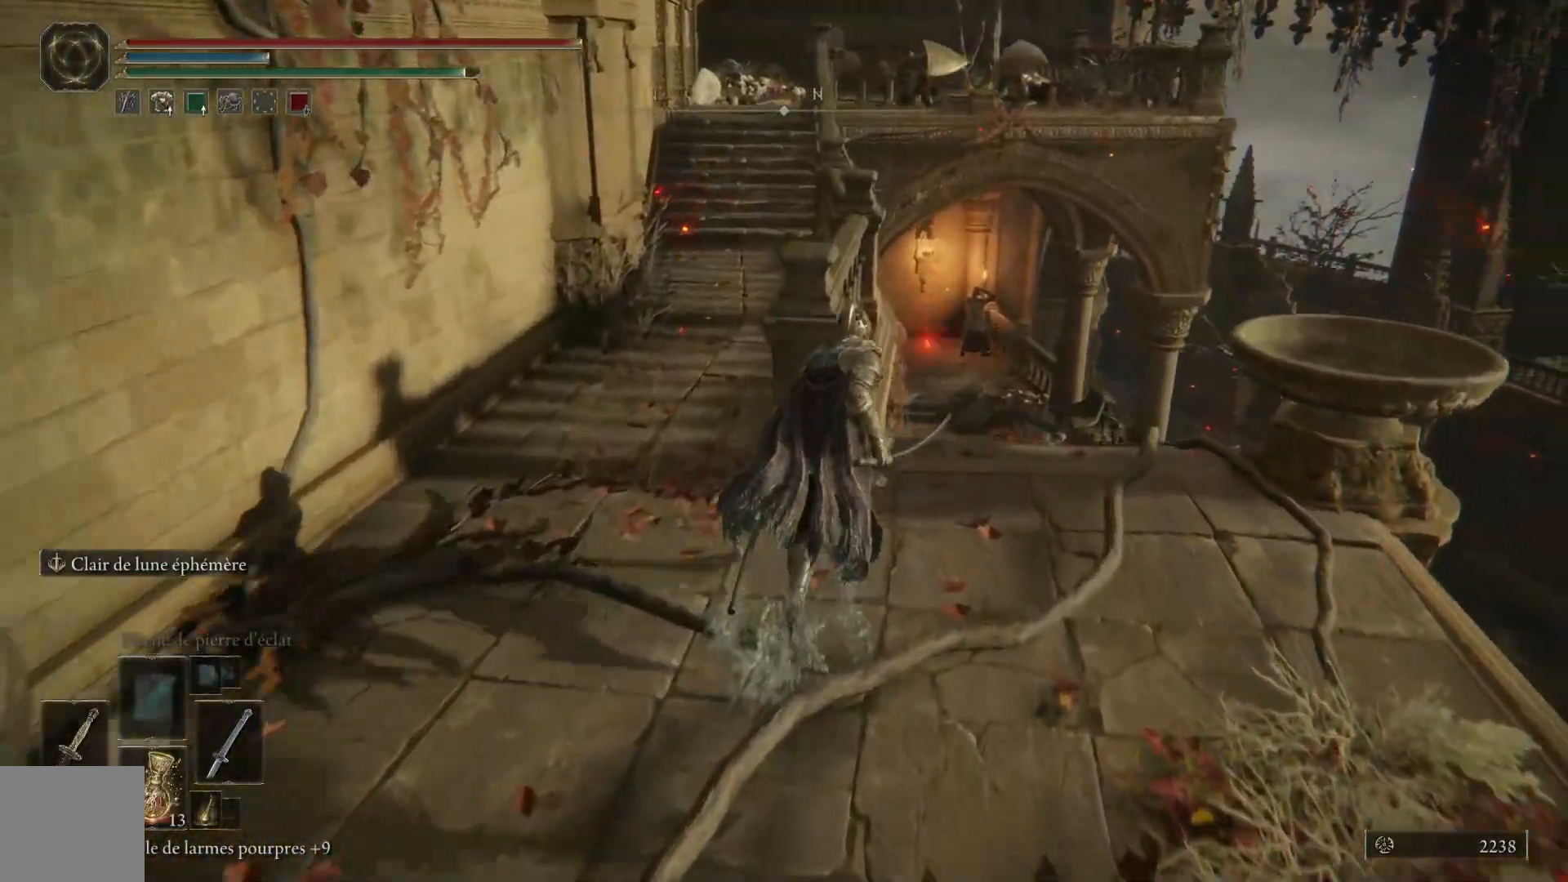
{"buttons": ["B"], "left_stick": "up", "right_stick": "center", "events": []}
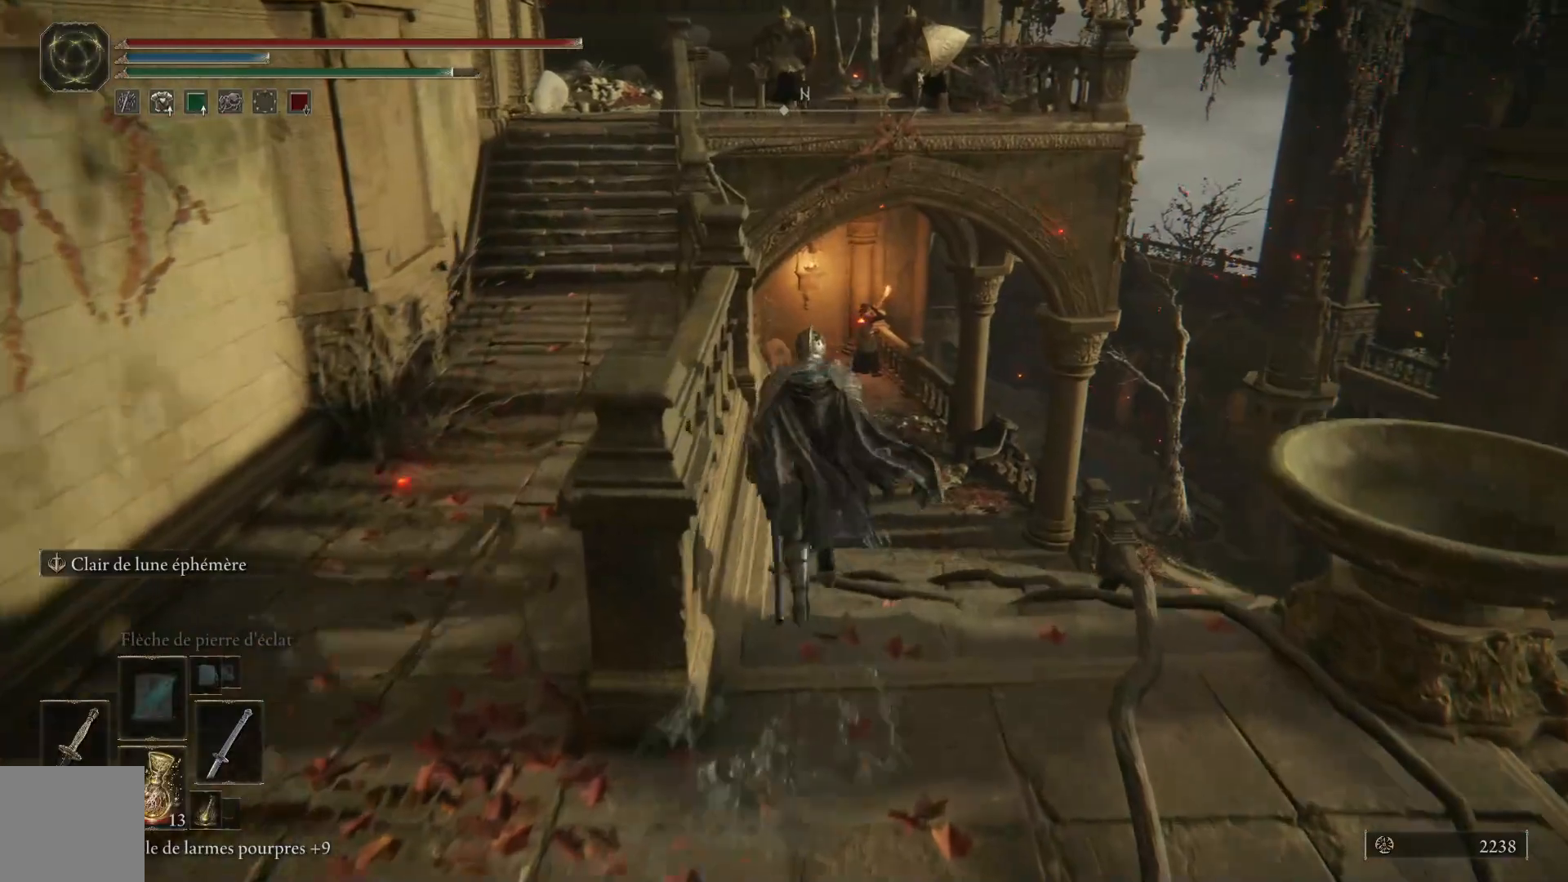
{"buttons": ["B"], "left_stick": "up", "right_stick": "center", "events": []}
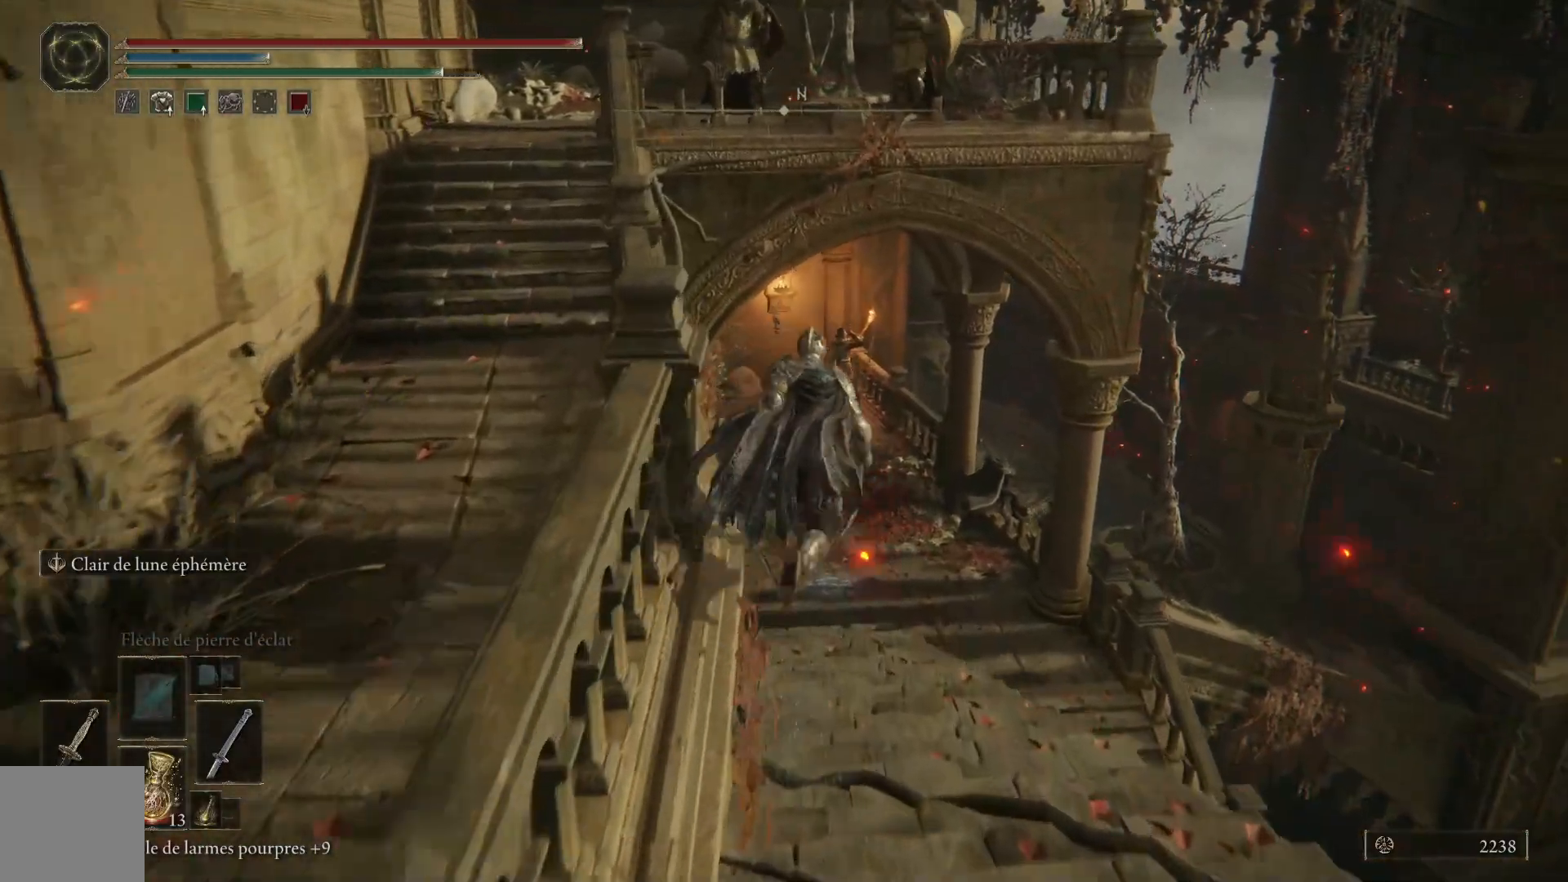
{"buttons": ["B"], "left_stick": "up", "right_stick": "center", "events": []}
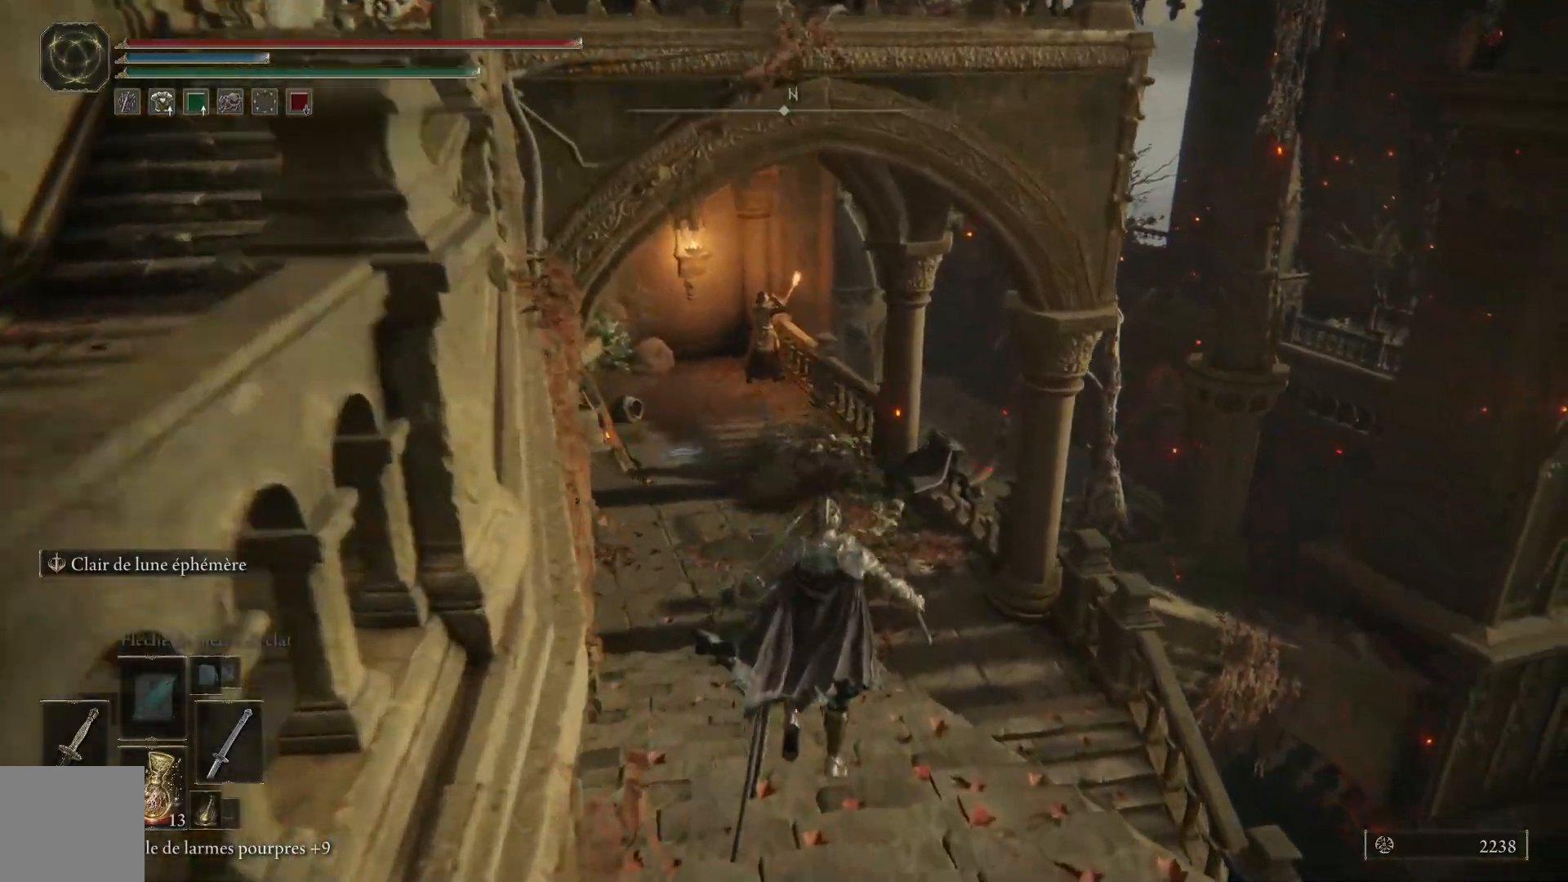
{"buttons": [], "left_stick": "up-right", "right_stick": "center", "events": [[400, "left_stick", "up-right"], [417, "B", "up"]]}
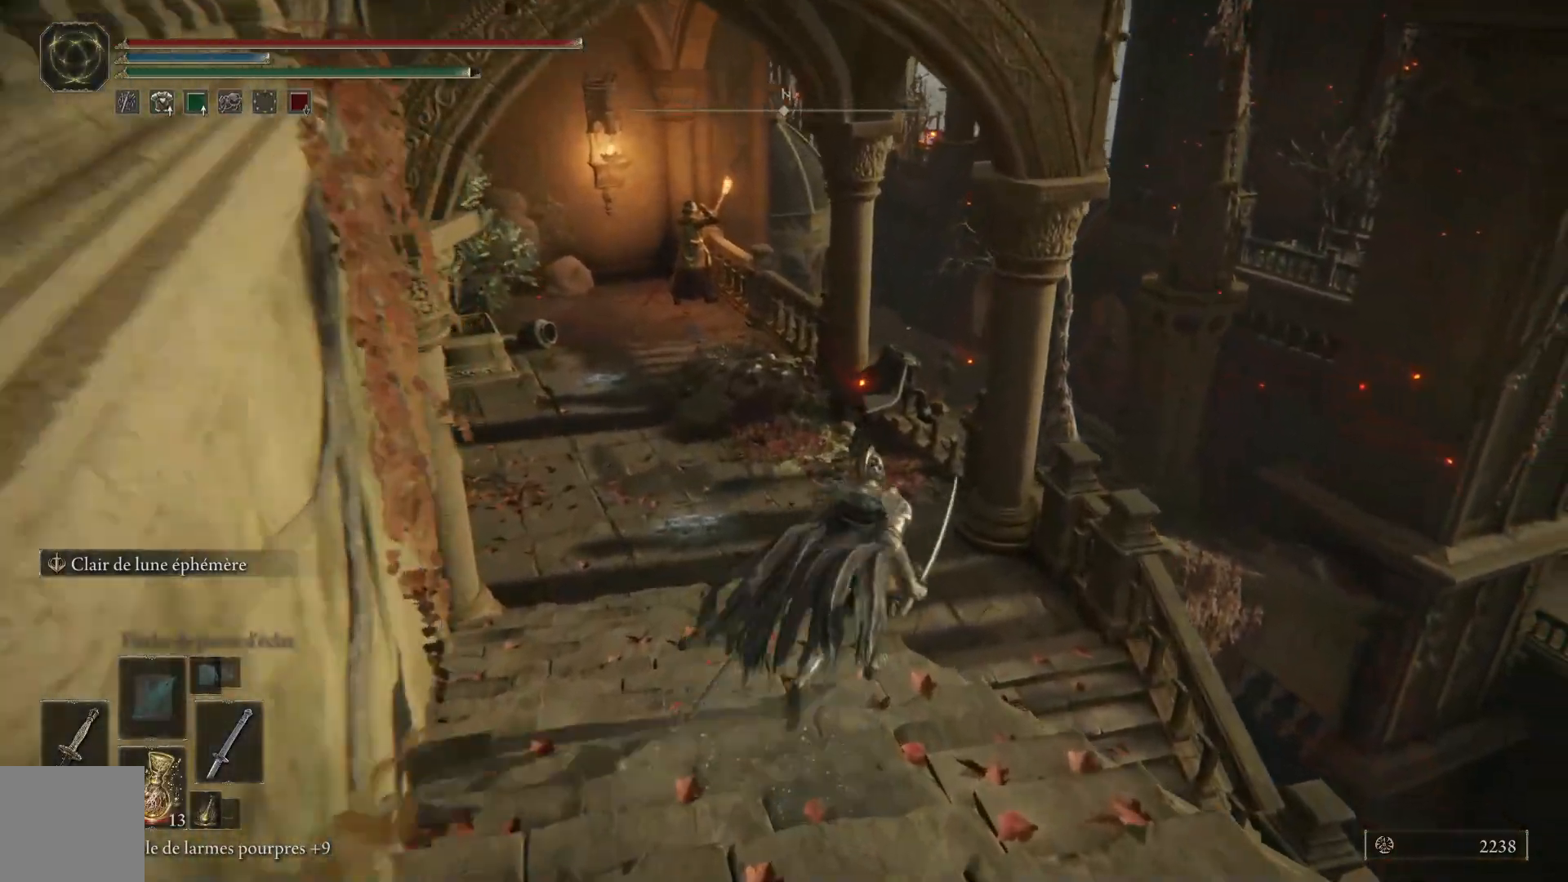
{"buttons": [], "left_stick": "right", "right_stick": "down-right", "events": [[183, "right_stick", "down-right"], [417, "left_stick", "right"]]}
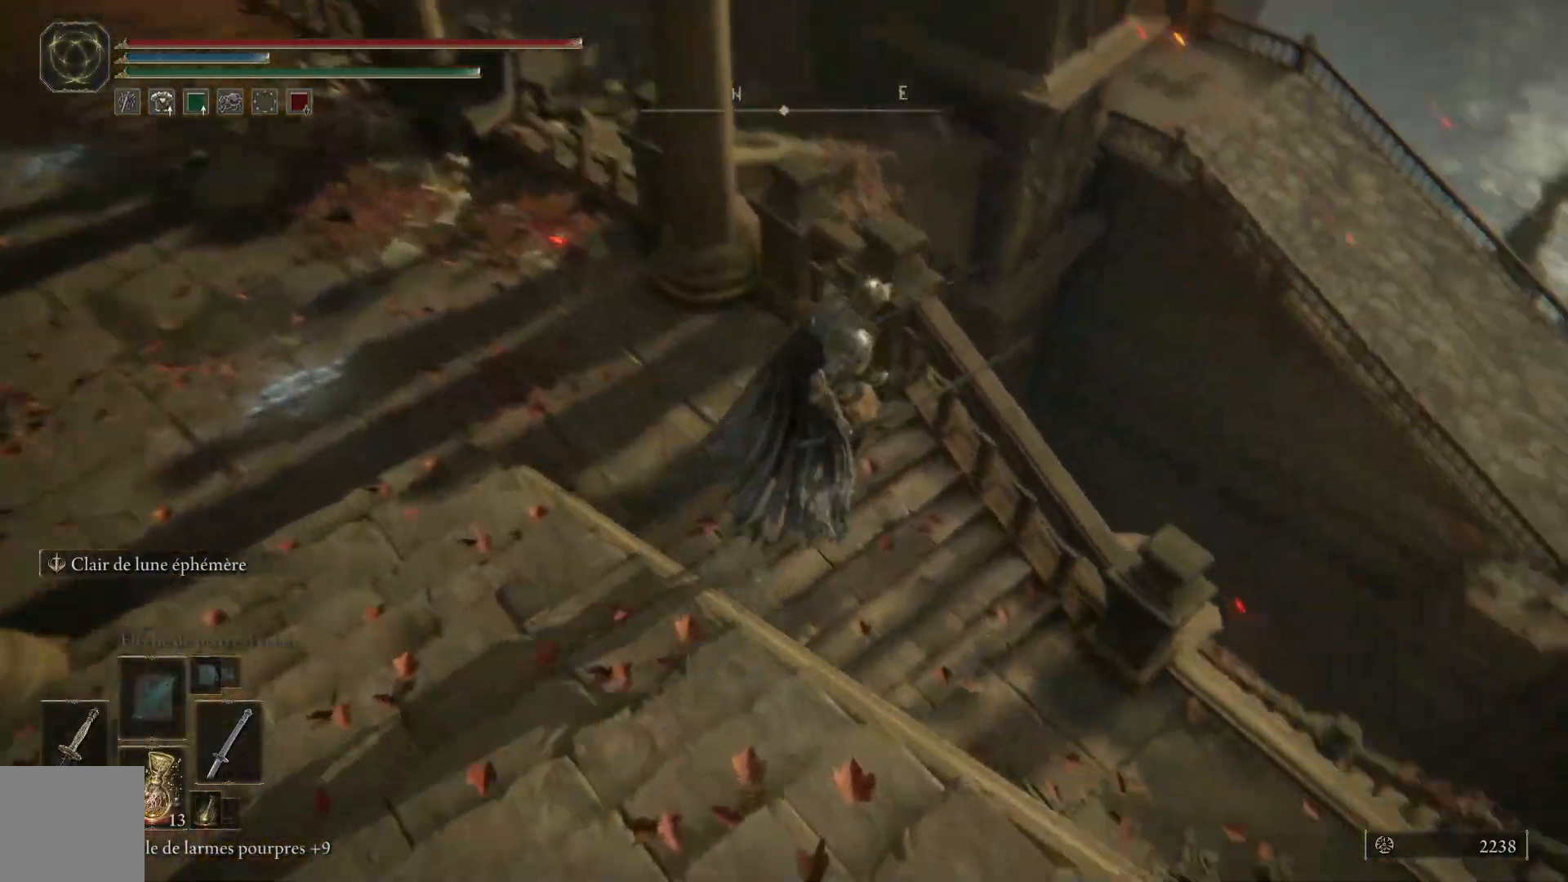
{"buttons": [], "left_stick": "right", "right_stick": "right", "events": [[300, "right_stick", "right"]]}
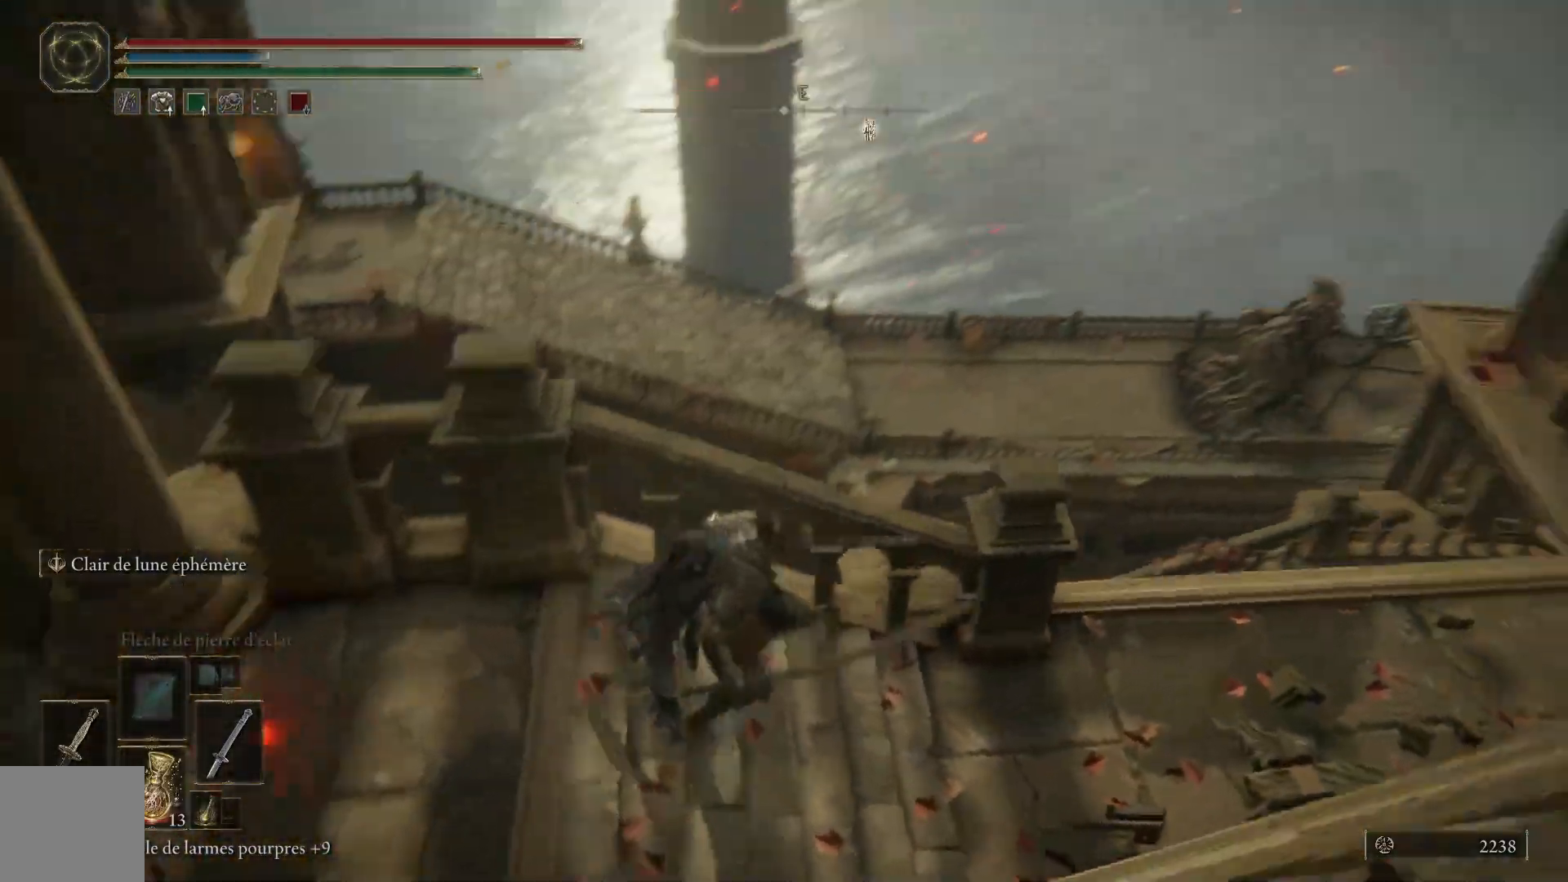
{"buttons": ["B"], "left_stick": "up", "right_stick": "center", "events": [[333, "left_stick", "up-right"], [383, "right_stick", "center"], [467, "B", "down"], [467, "left_stick", "up"]]}
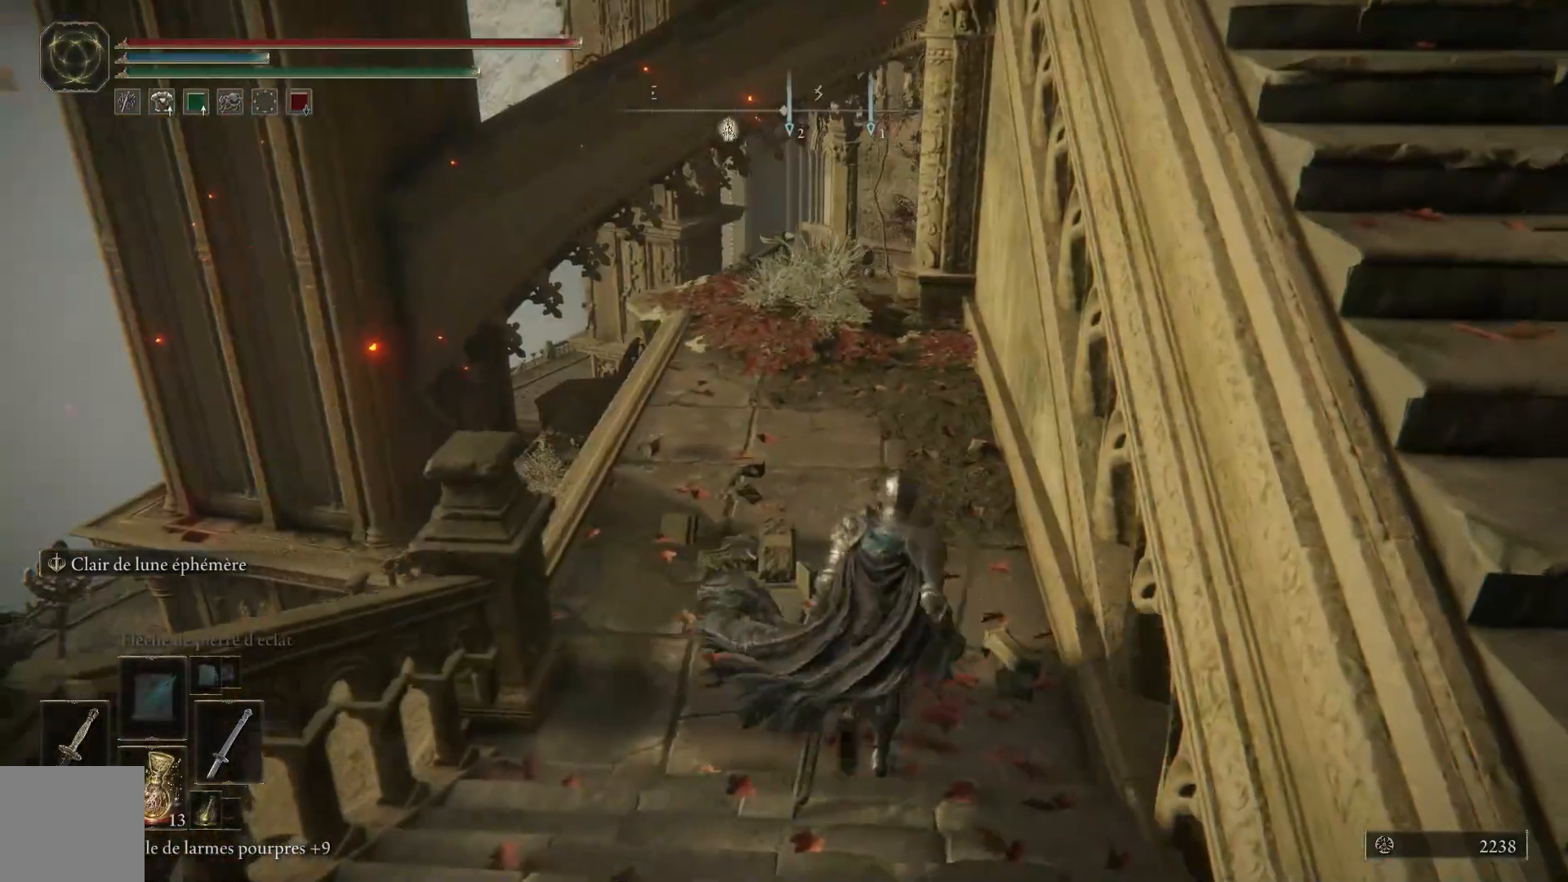
{"buttons": ["B"], "left_stick": "up", "right_stick": "center", "events": []}
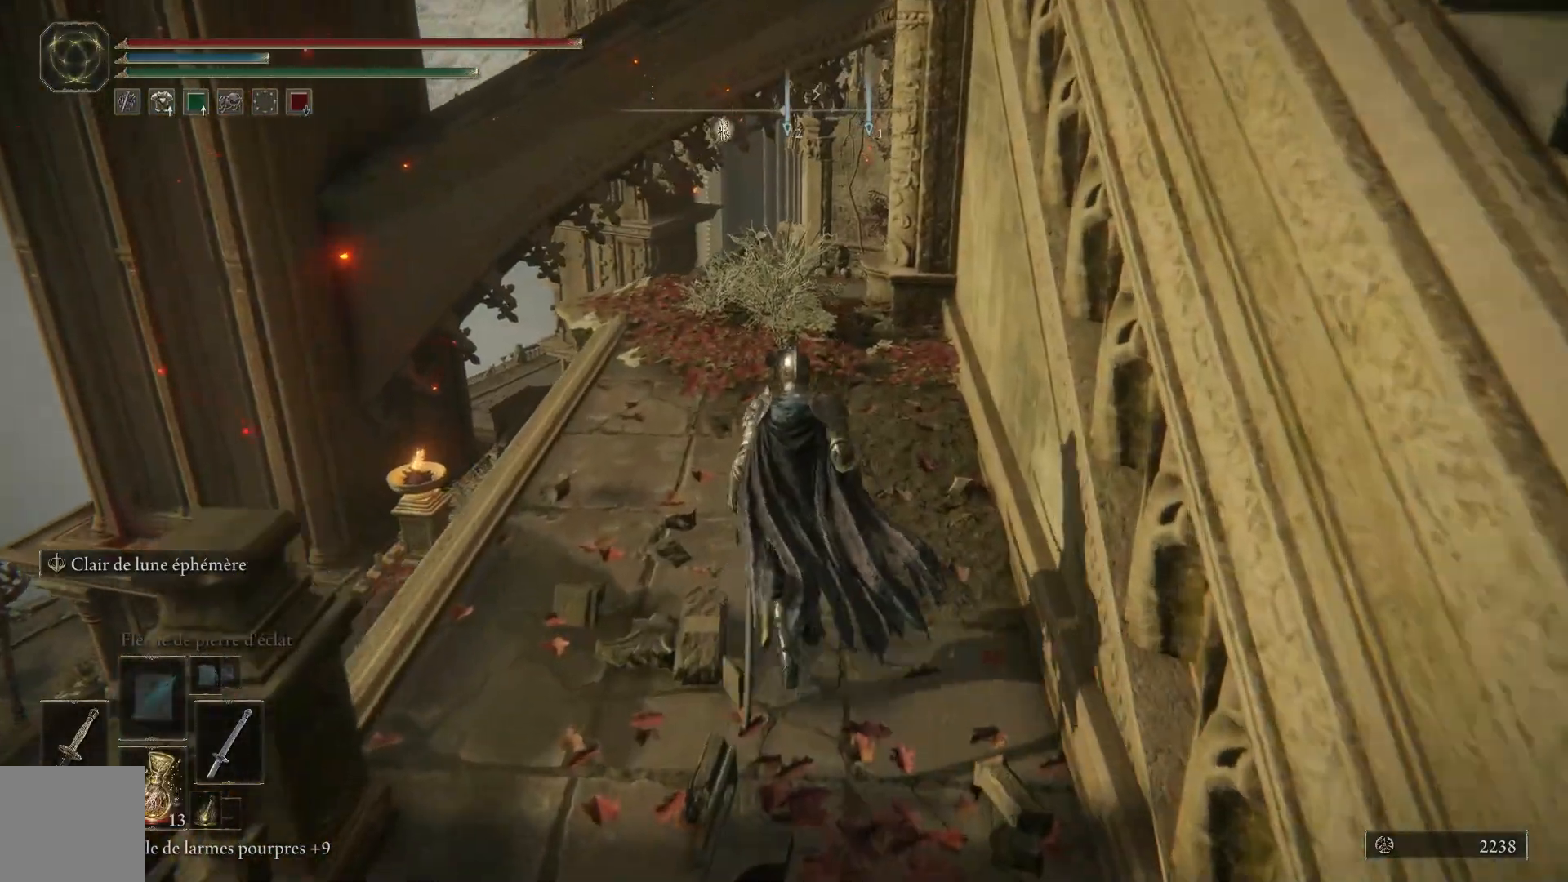
{"buttons": ["B"], "left_stick": "up", "right_stick": "center", "events": []}
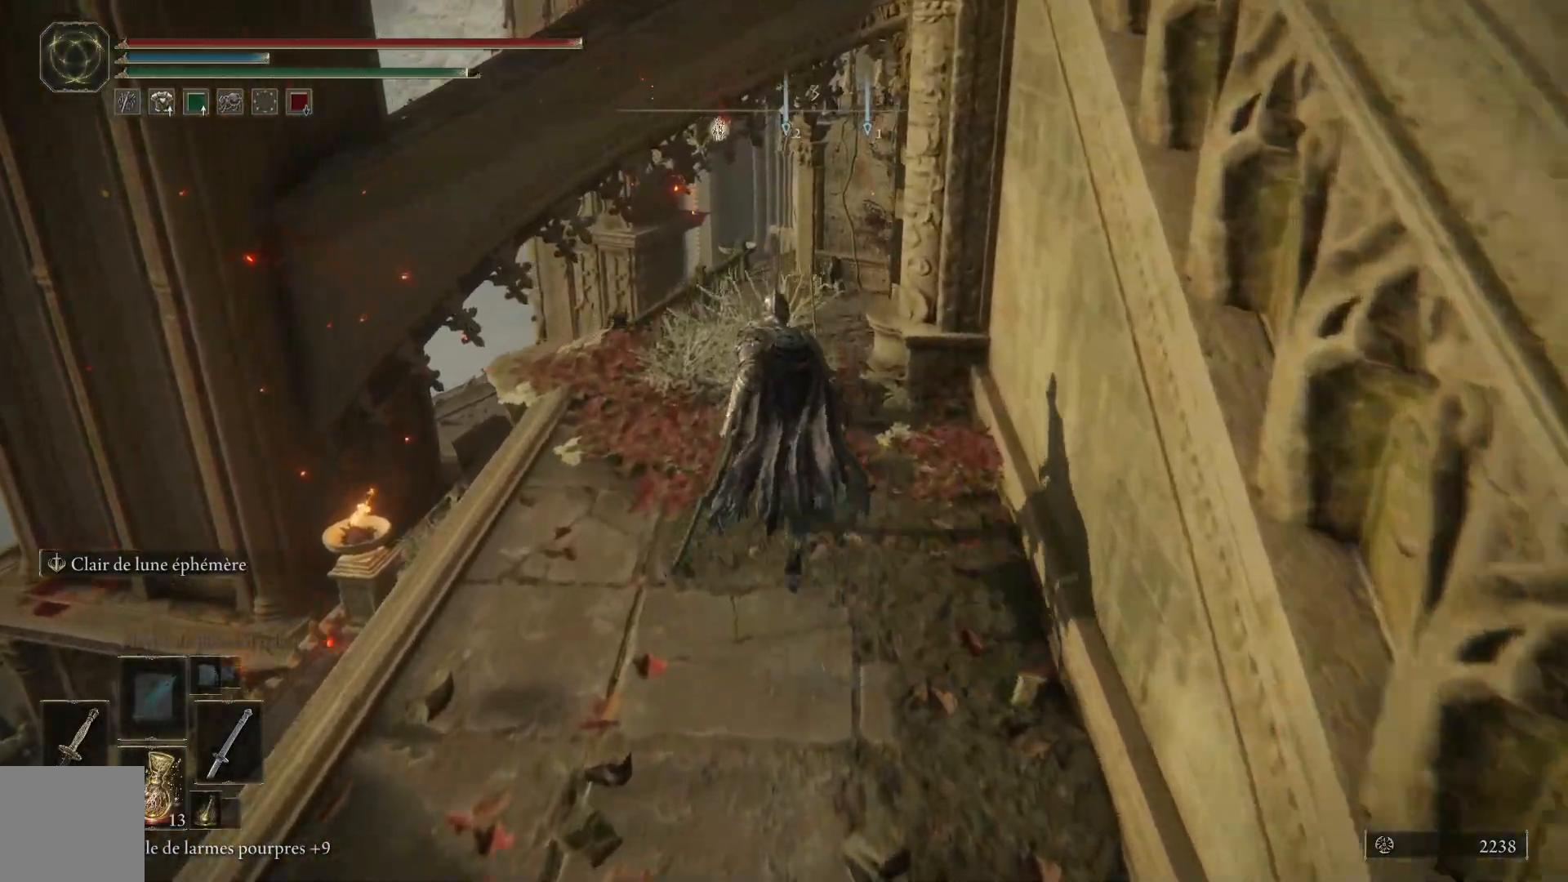
{"buttons": ["B"], "left_stick": "up", "right_stick": "center", "events": []}
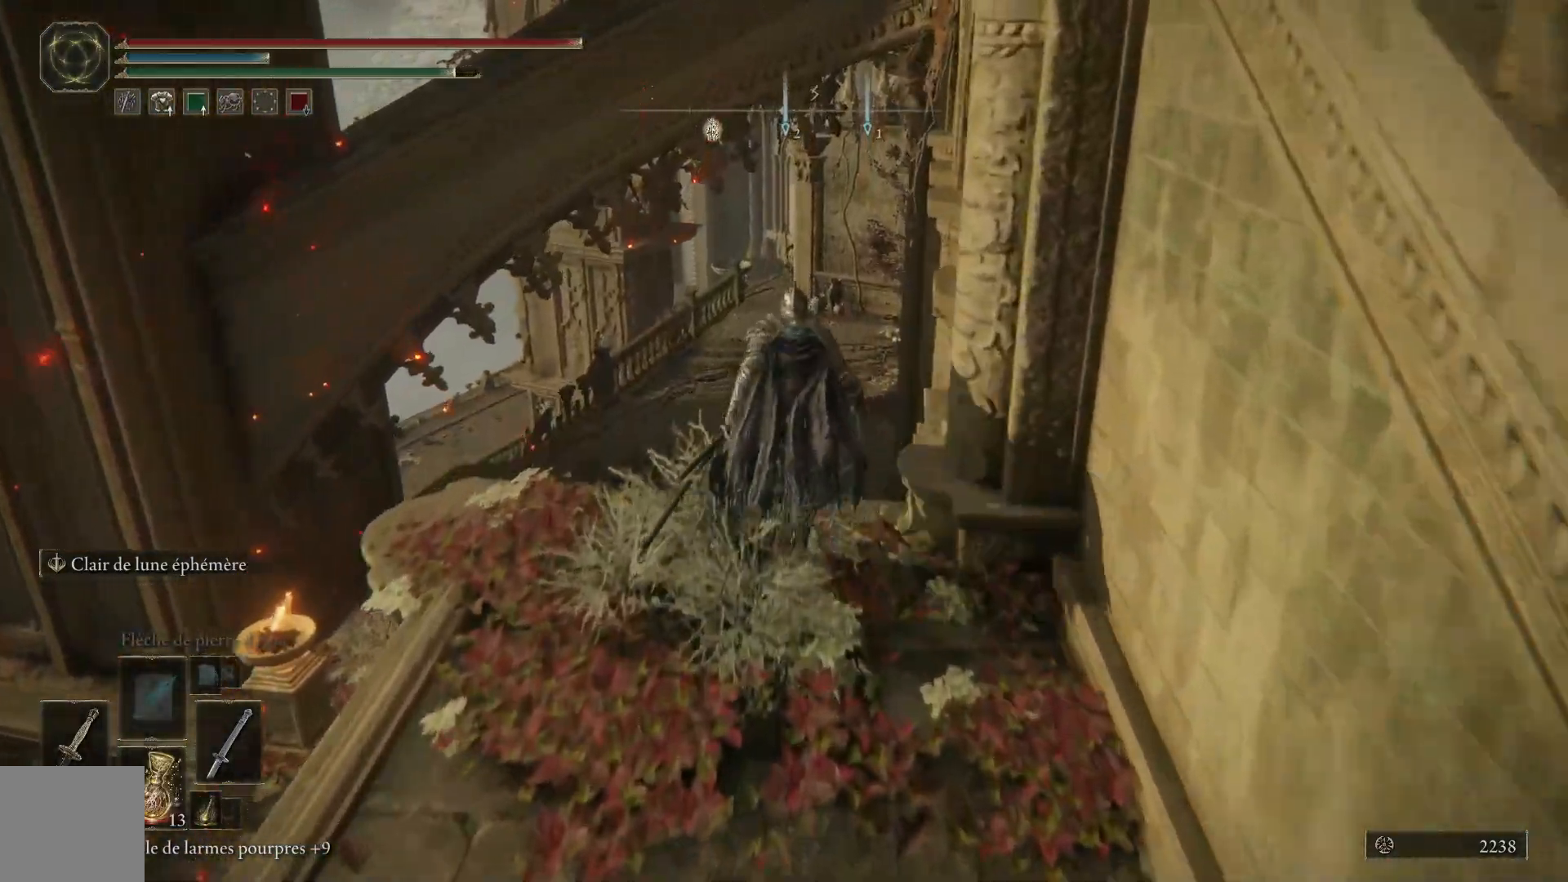
{"buttons": ["B"], "left_stick": "up", "right_stick": "center", "events": []}
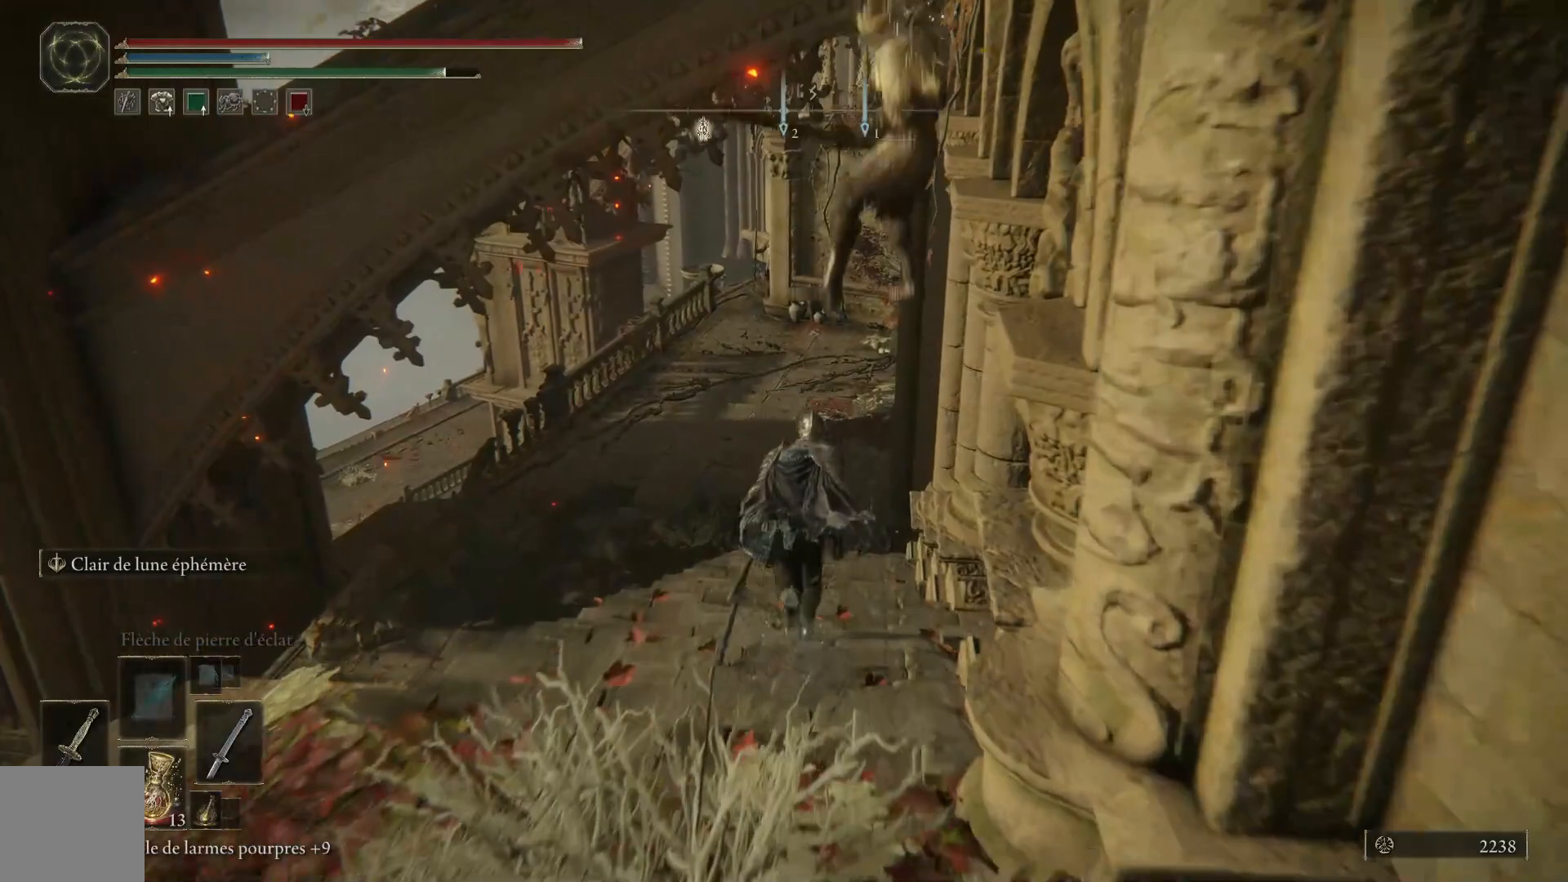
{"buttons": ["A", "B"], "left_stick": "up-left", "right_stick": "center", "events": [[133, "A", "down"], [233, "left_stick", "up-left"]]}
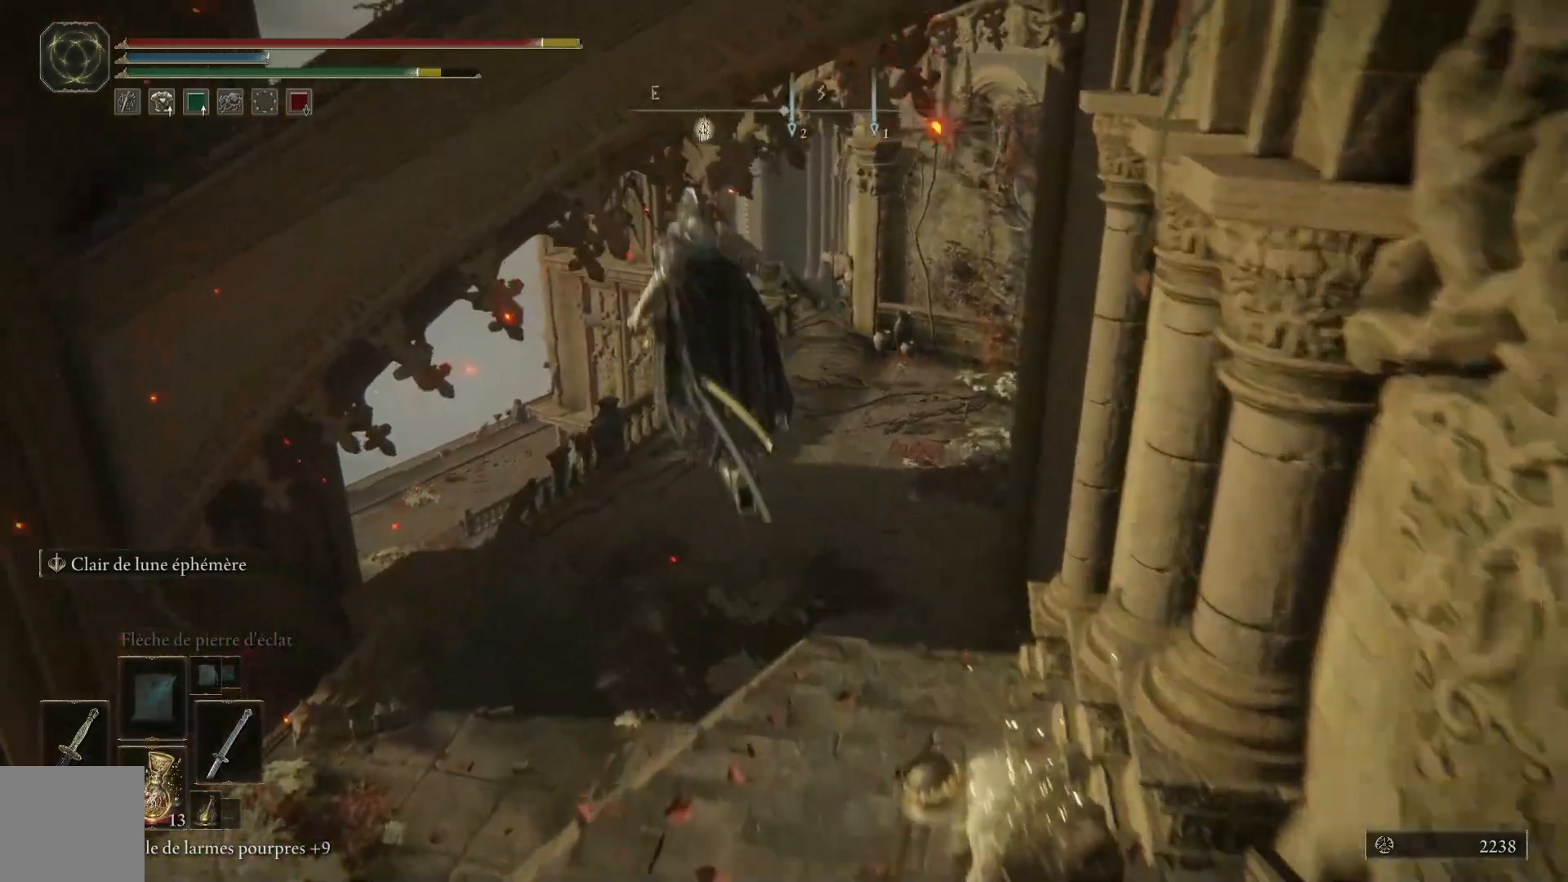
{"buttons": ["B"], "left_stick": "up-left", "right_stick": "center", "events": [[233, "A", "up"]]}
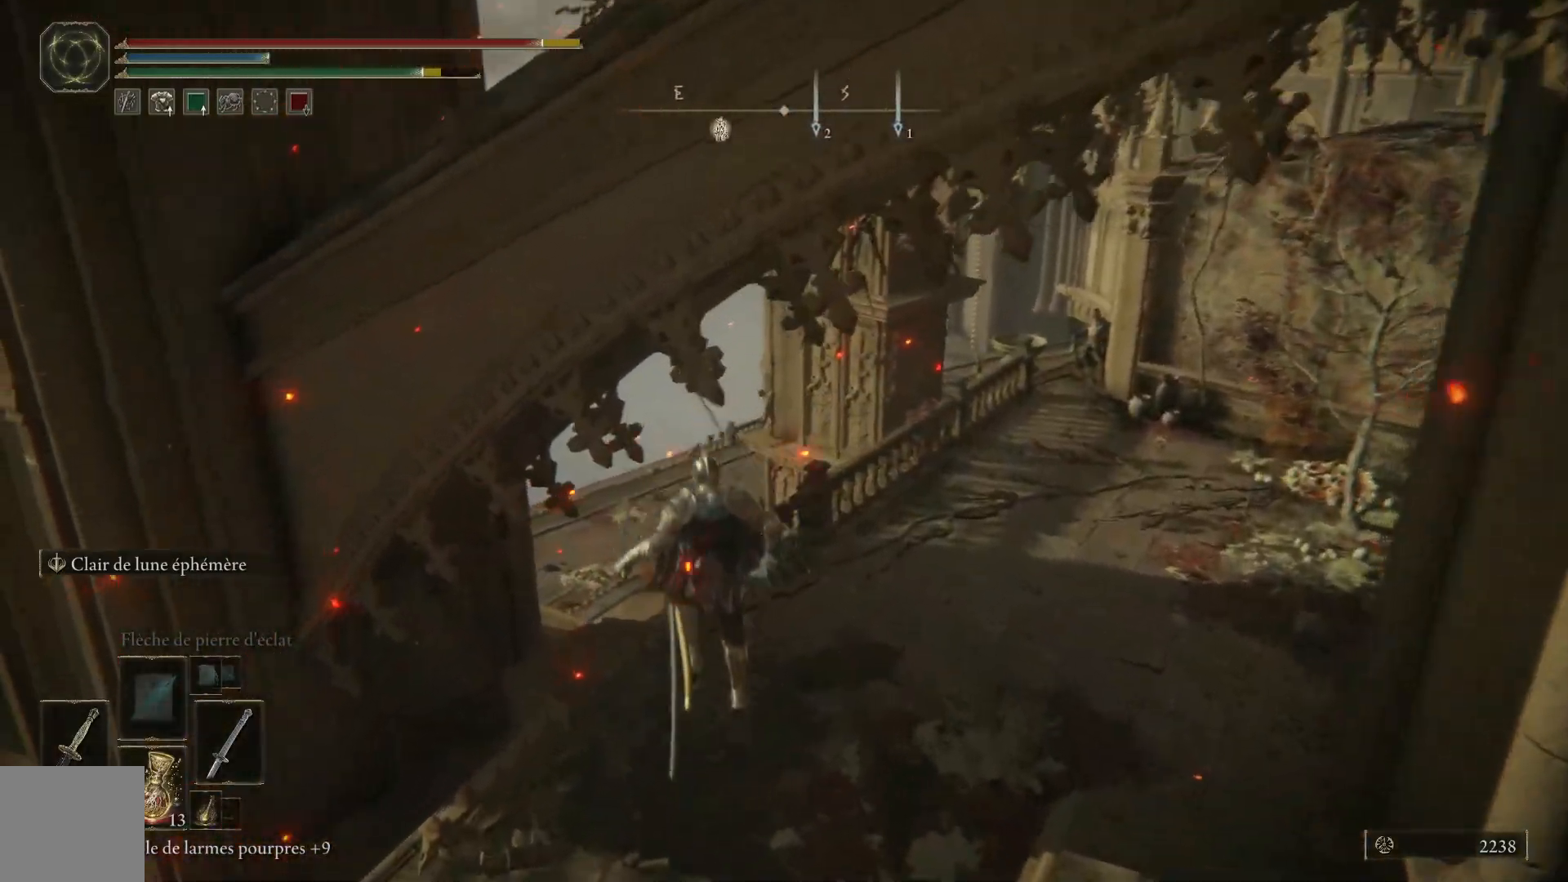
{"buttons": ["B"], "left_stick": "up-left", "right_stick": "center", "events": []}
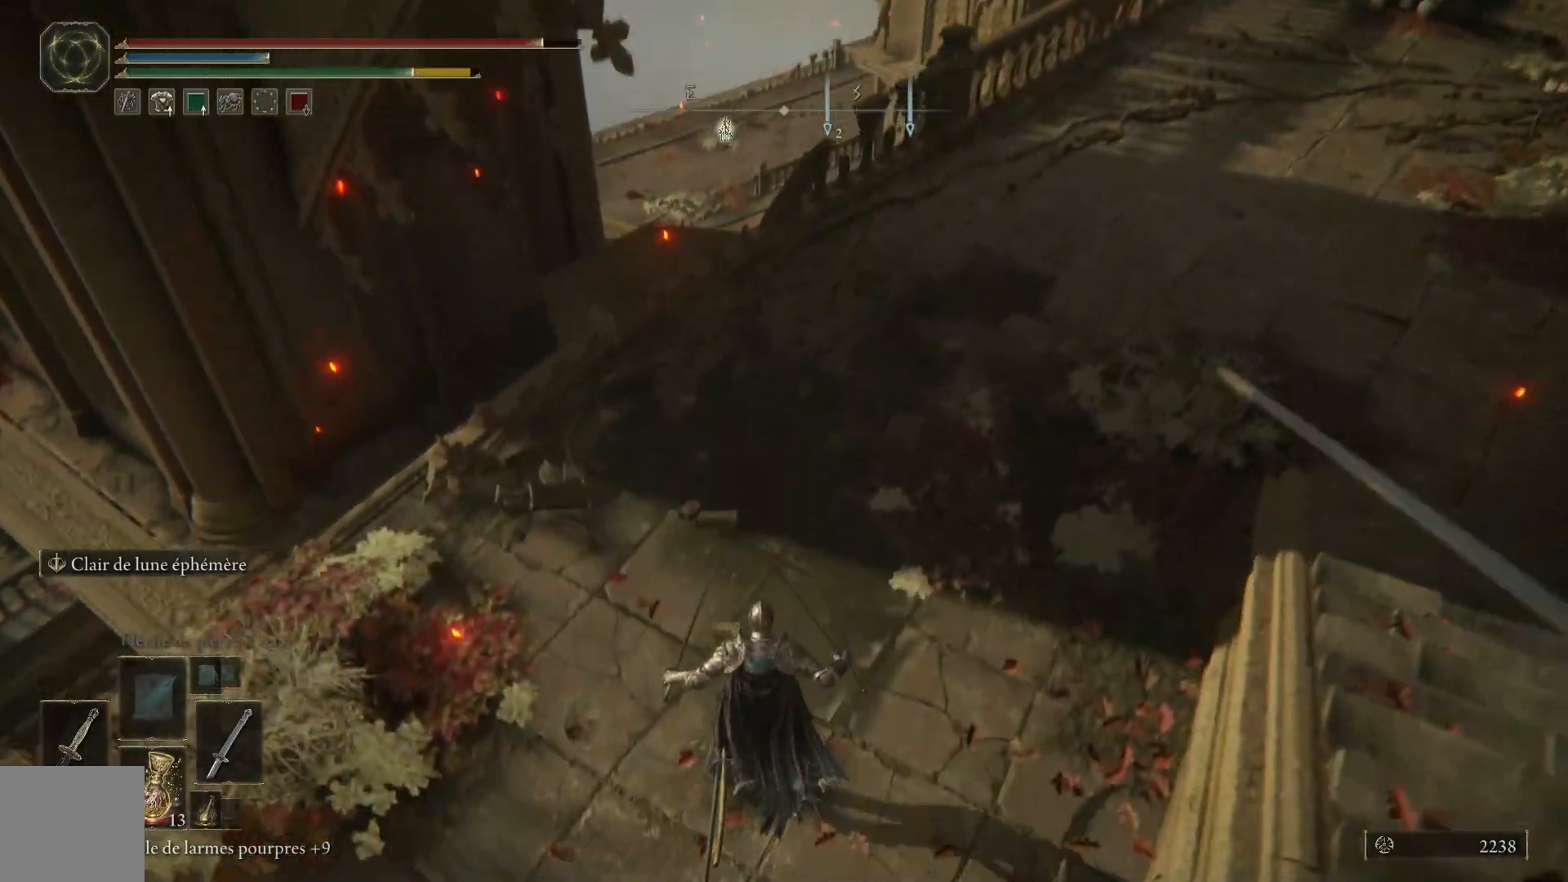
{"buttons": ["B"], "left_stick": "up-left", "right_stick": "center", "events": []}
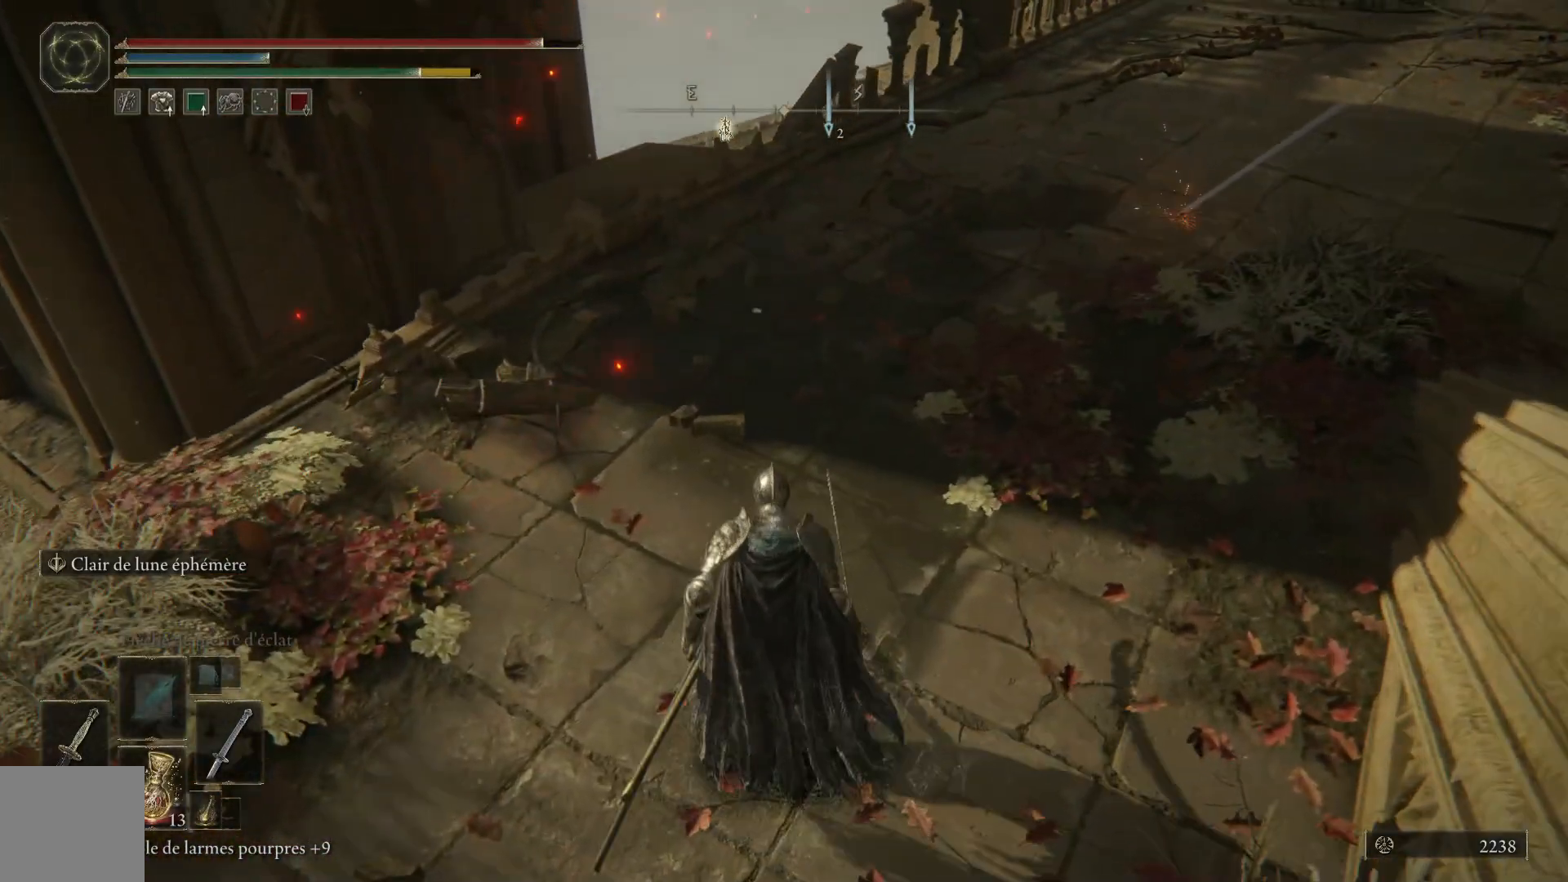
{"buttons": ["B"], "left_stick": "up-left", "right_stick": "center", "events": []}
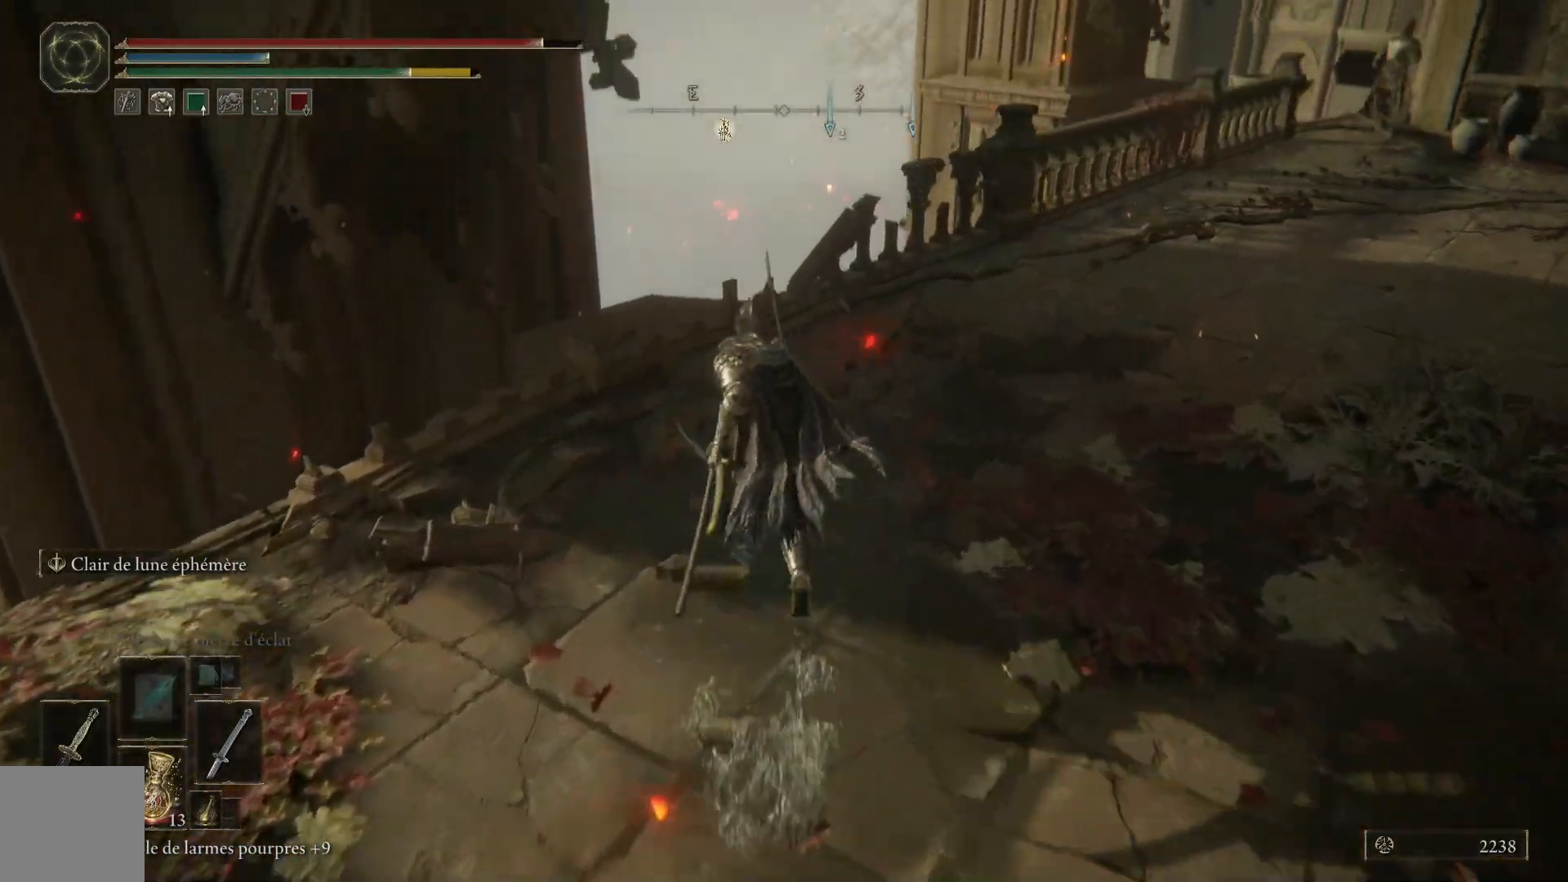
{"buttons": ["A", "B"], "left_stick": "up-left", "right_stick": "center", "events": [[333, "A", "down"]]}
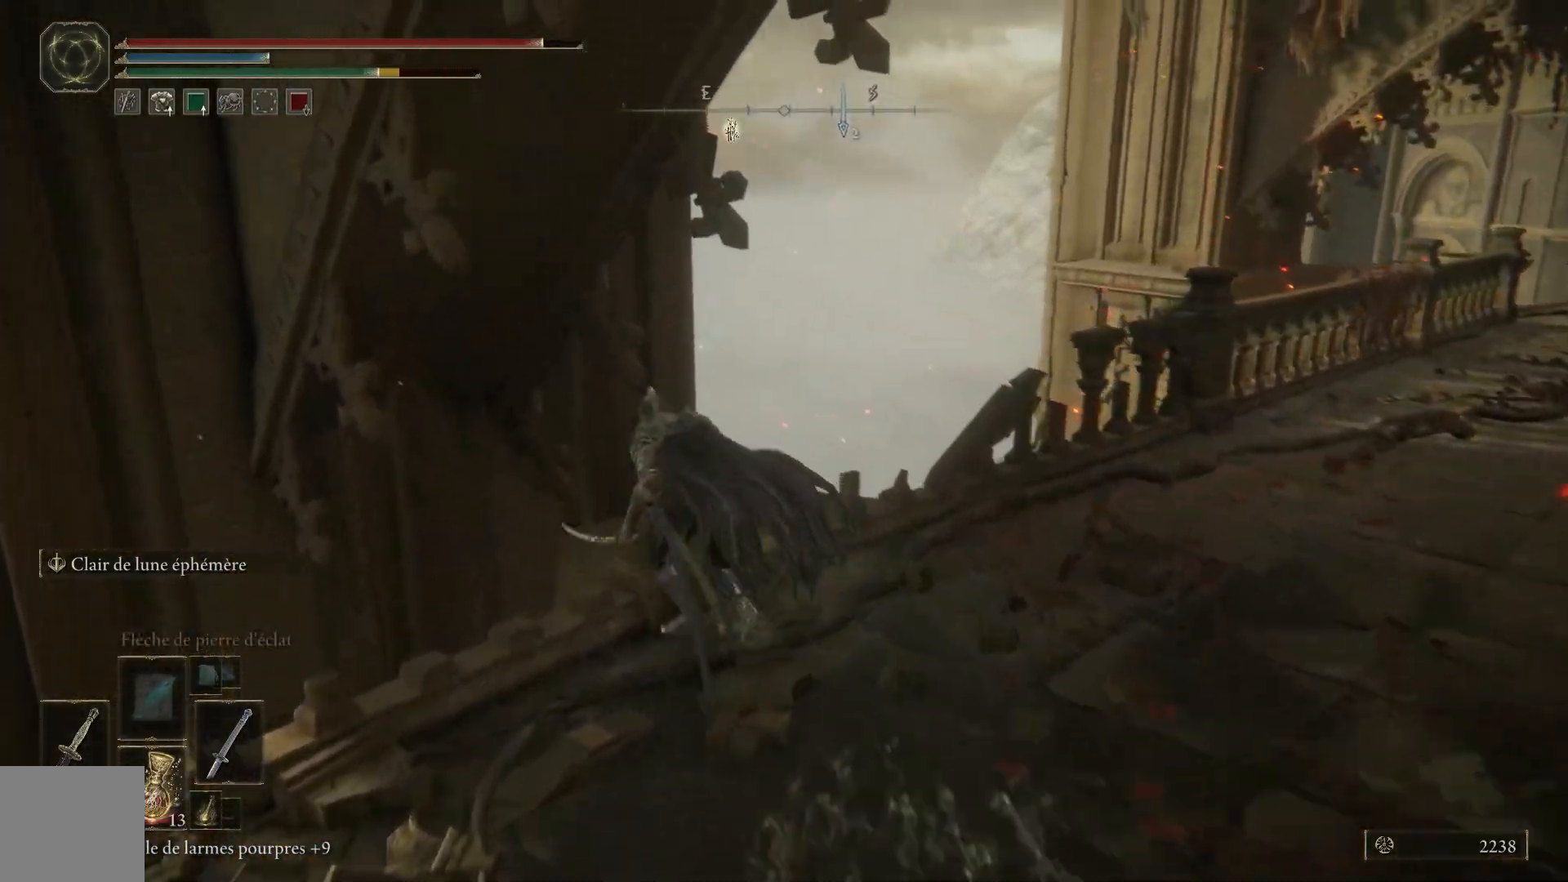
{"buttons": [], "left_stick": "up", "right_stick": "down", "events": [[67, "A", "up"], [167, "B", "up"], [350, "left_stick", "up"], [467, "right_stick", "down"]]}
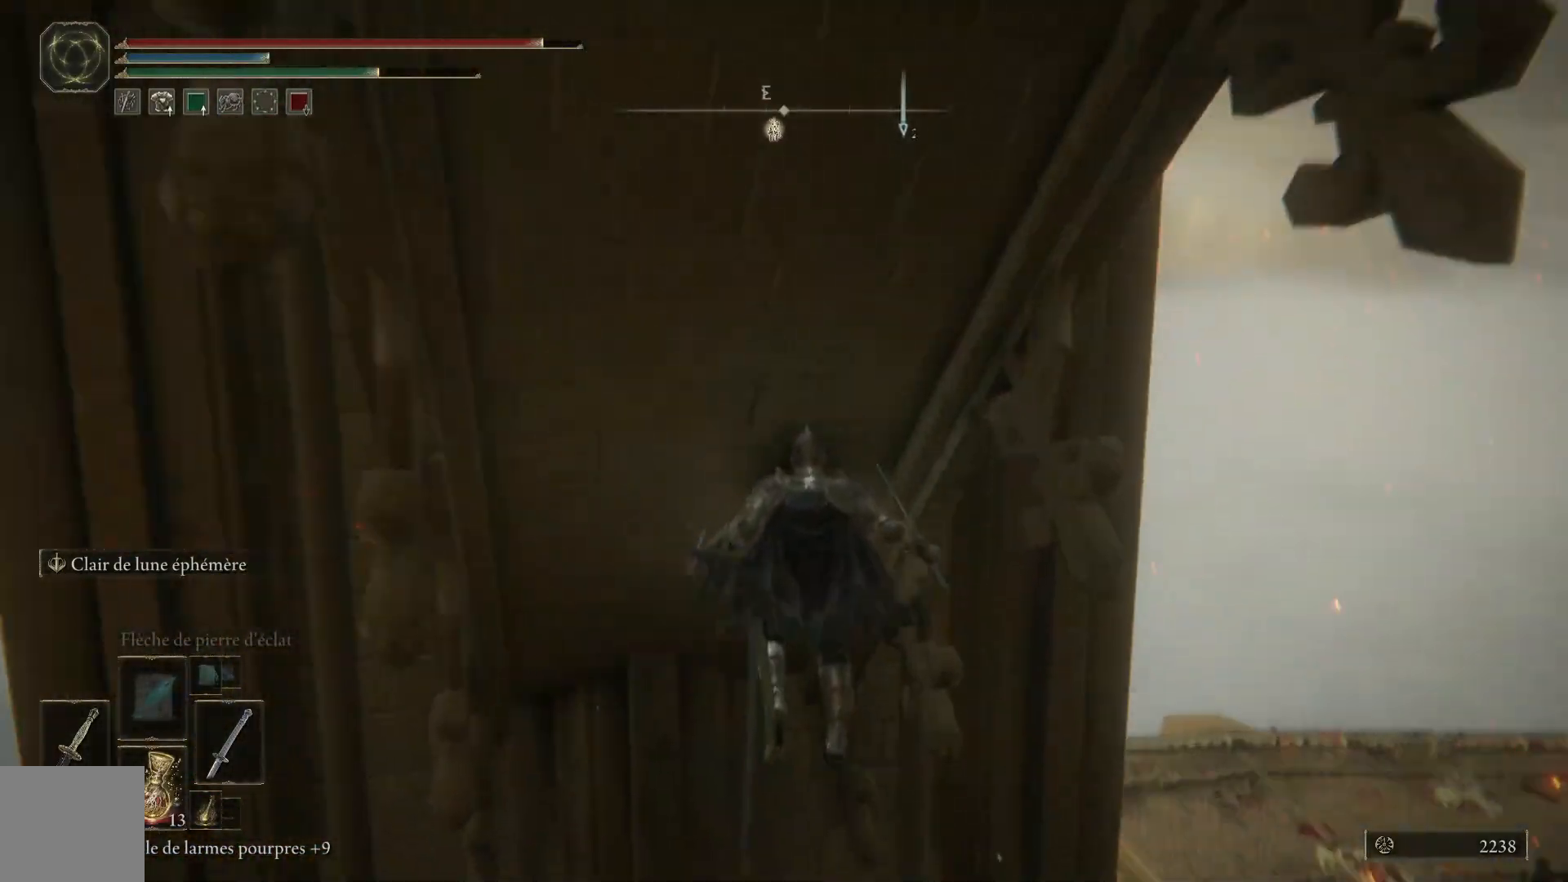
{"buttons": [], "left_stick": "up-right", "right_stick": "up", "events": [[283, "right_stick", "center"], [333, "left_stick", "up-right"], [500, "right_stick", "up"]]}
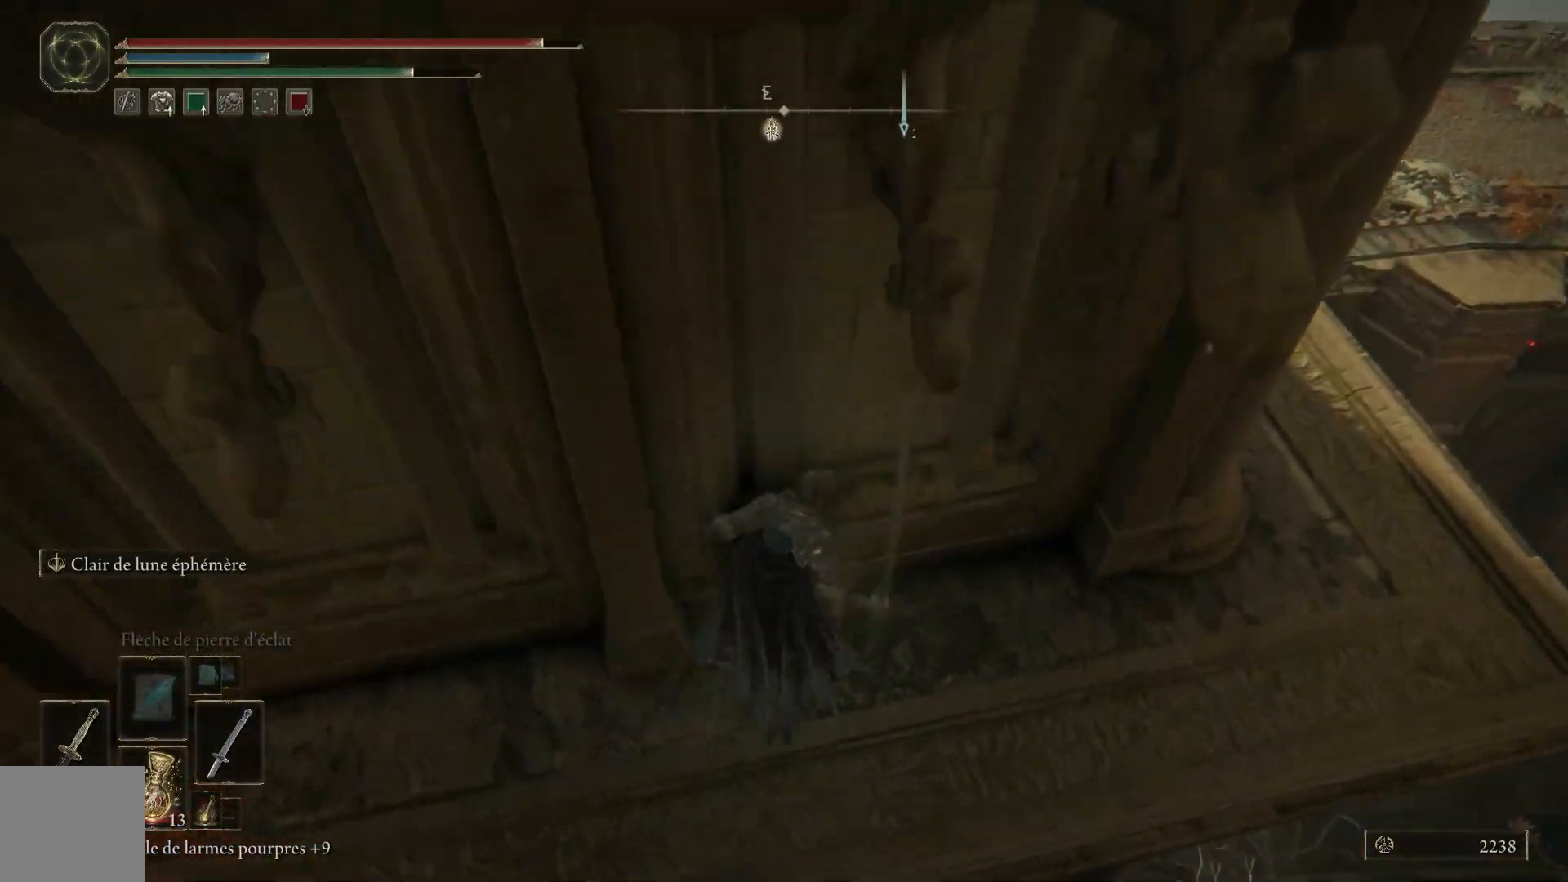
{"buttons": [], "left_stick": "up-right", "right_stick": "left", "events": [[167, "right_stick", "up-right"], [333, "right_stick", "center"], [483, "right_stick", "left"]]}
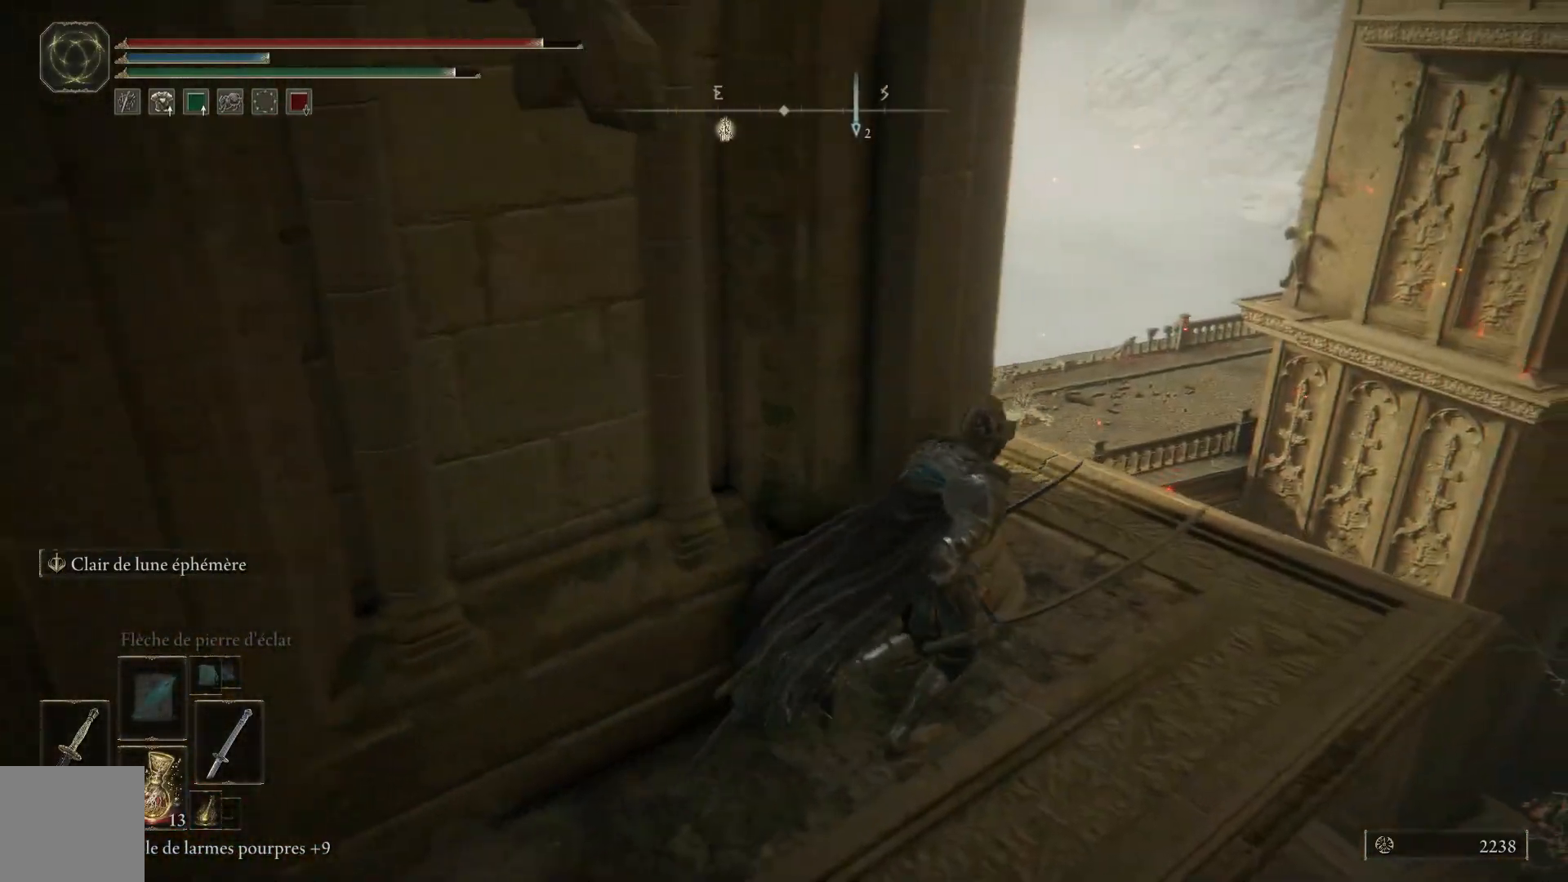
{"buttons": [], "left_stick": "up", "right_stick": "down-left", "events": [[300, "left_stick", "up"], [300, "right_stick", "down-left"]]}
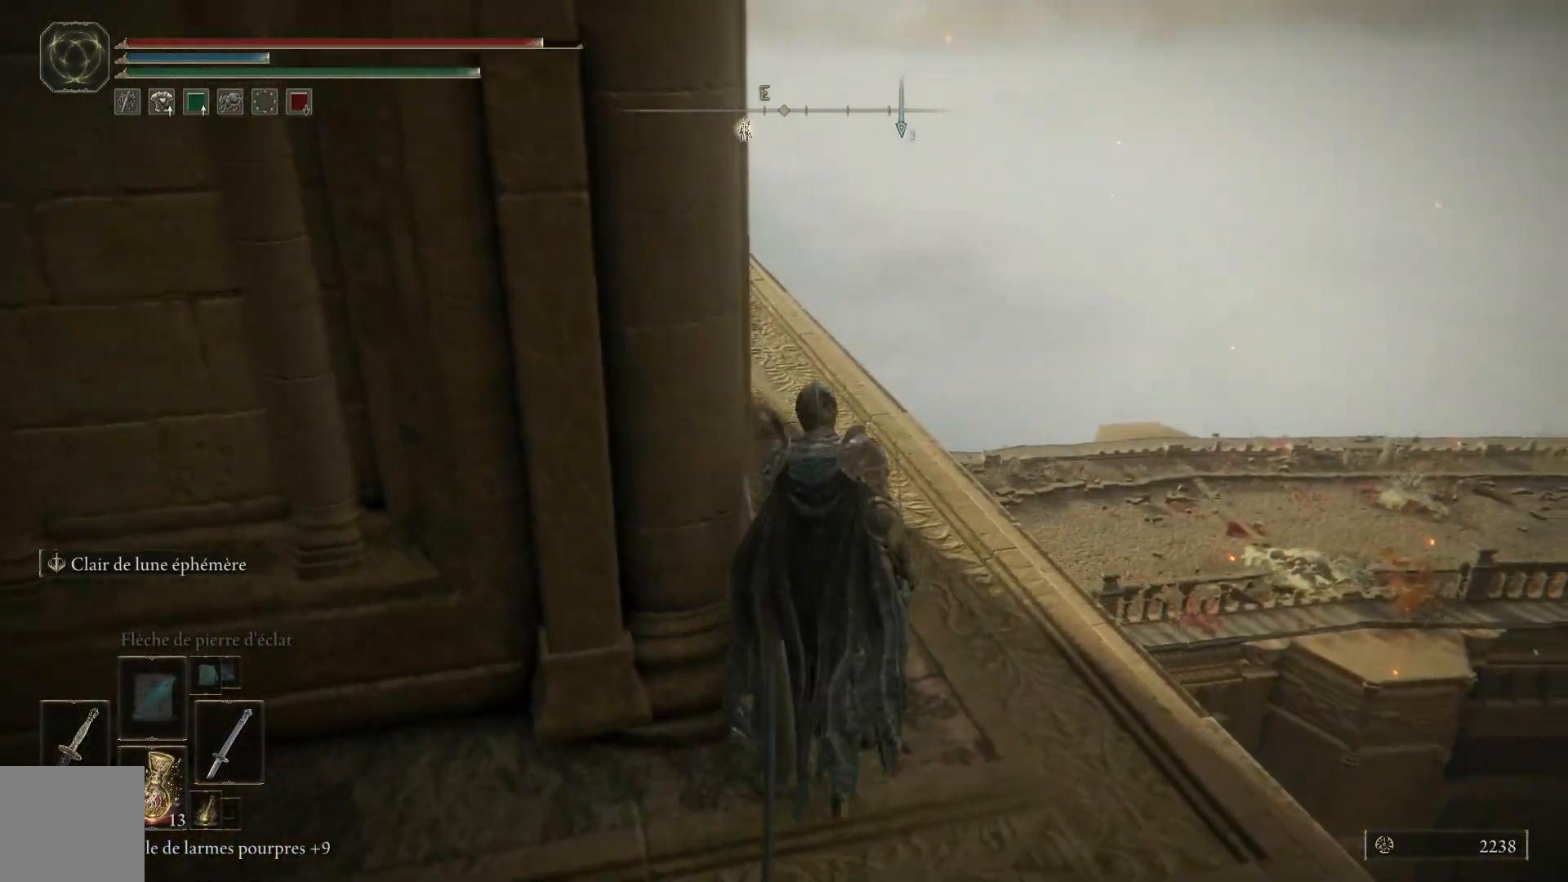
{"buttons": [], "left_stick": "up", "right_stick": "center", "events": [[217, "right_stick", "center"]]}
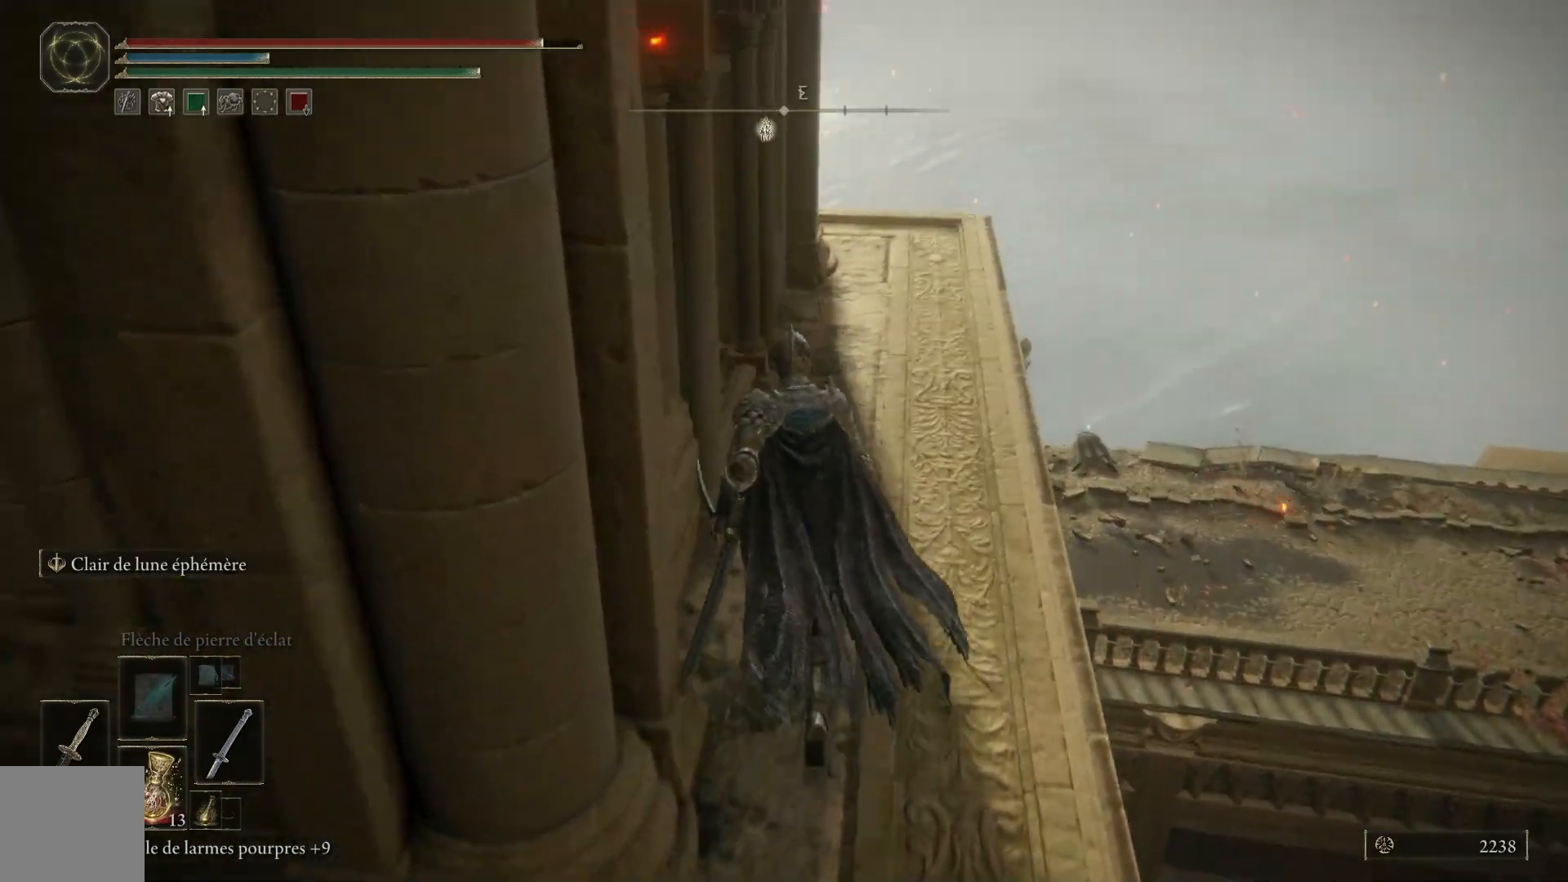
{"buttons": [], "left_stick": "up", "right_stick": "right", "events": [[167, "L3", "down"], [167, "right_stick", "right"], [300, "L3", "up"]]}
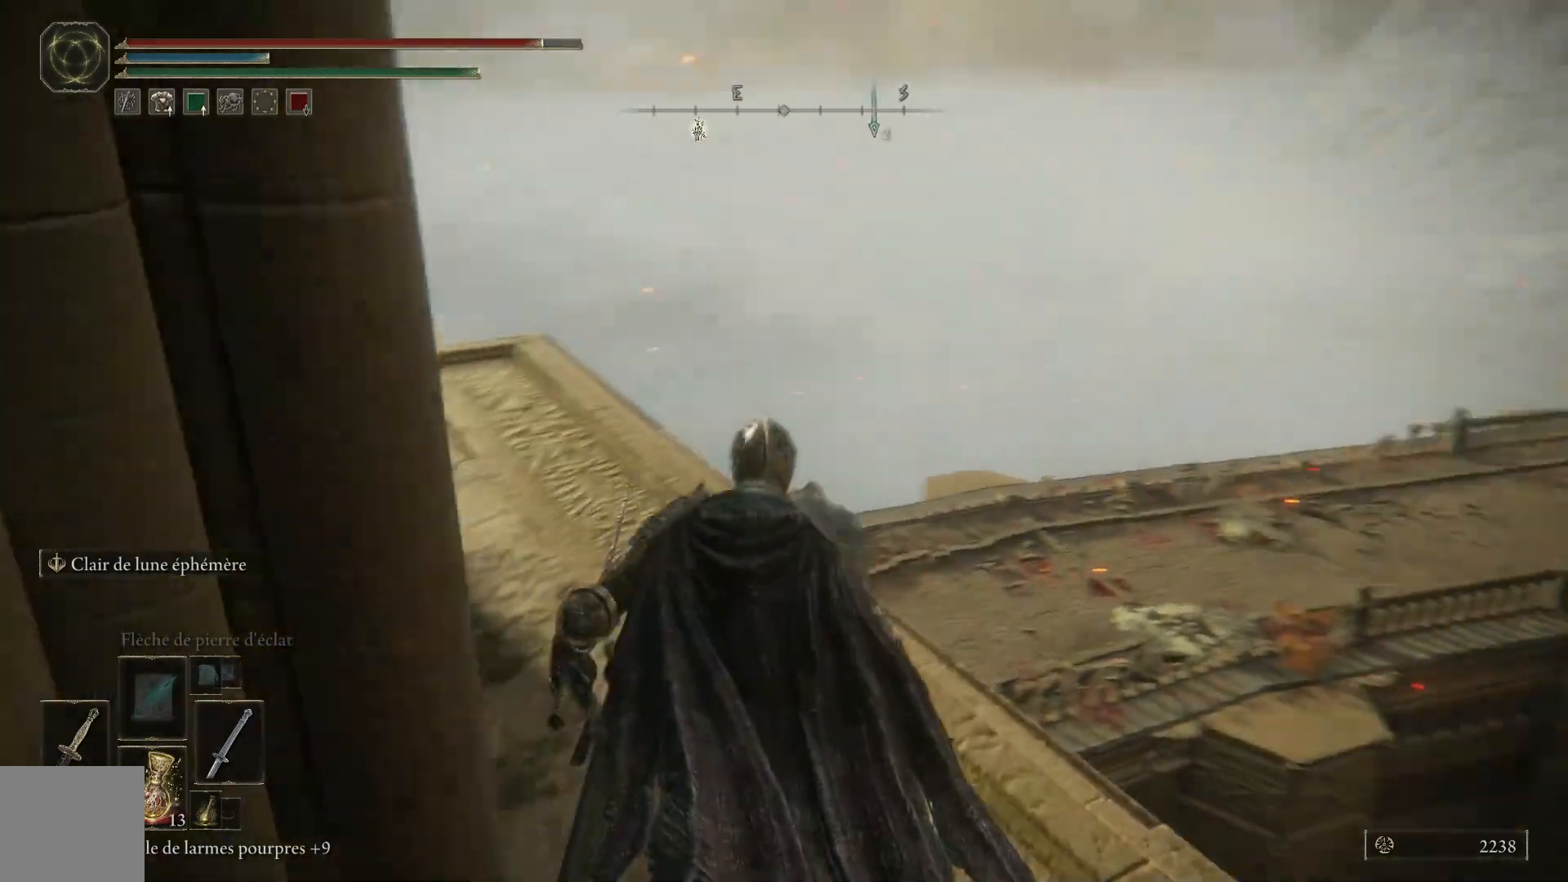
{"buttons": [], "left_stick": "left", "right_stick": "down-right", "events": [[100, "left_stick", "up-left"], [167, "right_stick", "down-right"], [383, "left_stick", "left"]]}
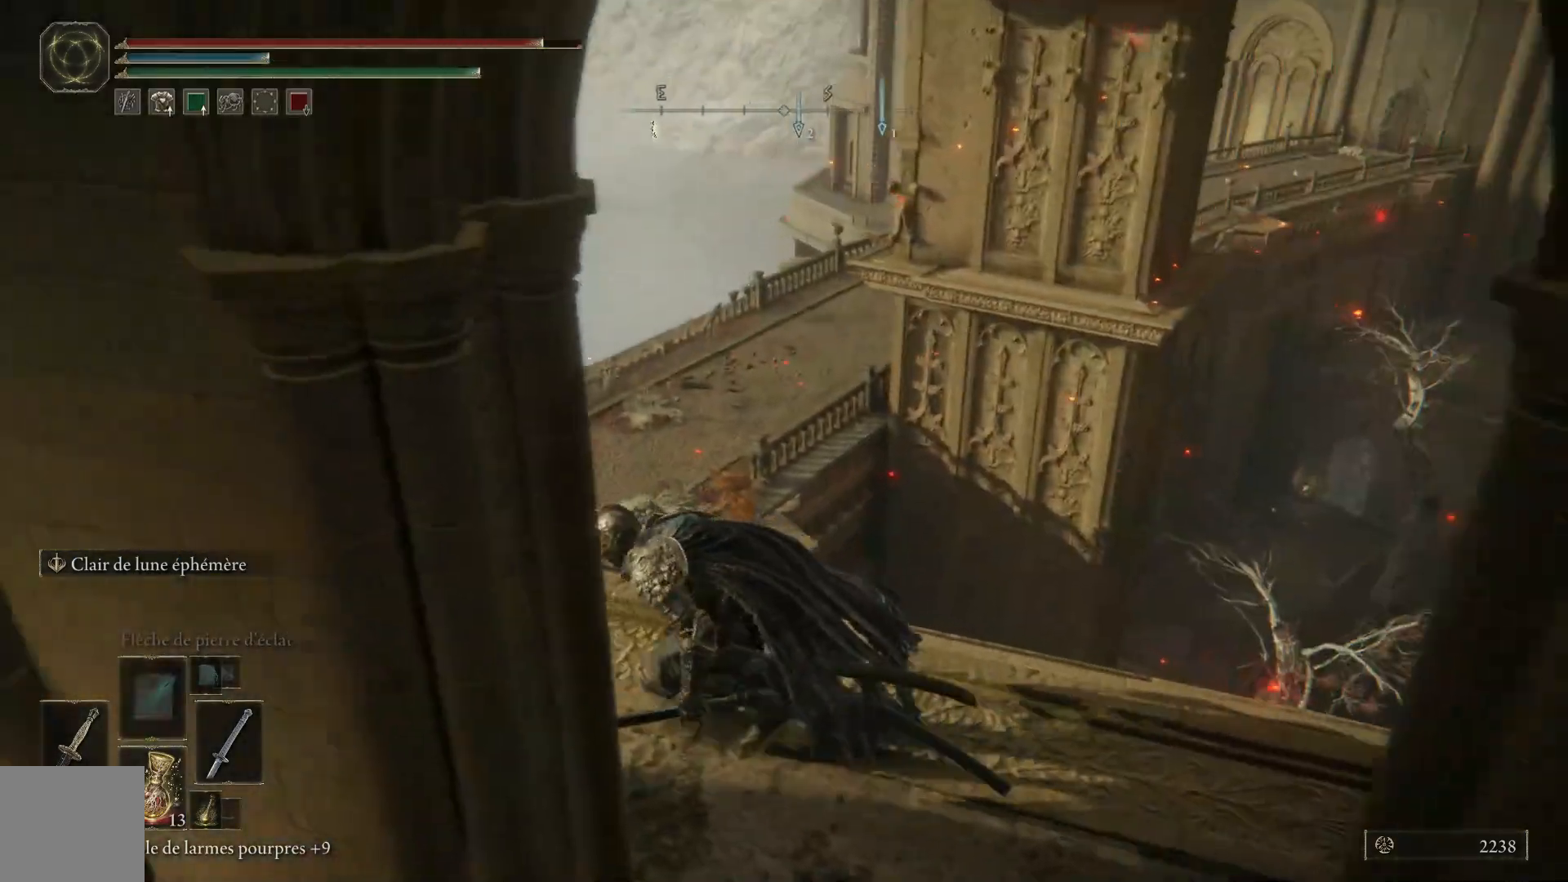
{"buttons": [], "left_stick": "center", "right_stick": "center", "events": [[17, "right_stick", "right"], [417, "right_stick", "center"], [483, "left_stick", "center"]]}